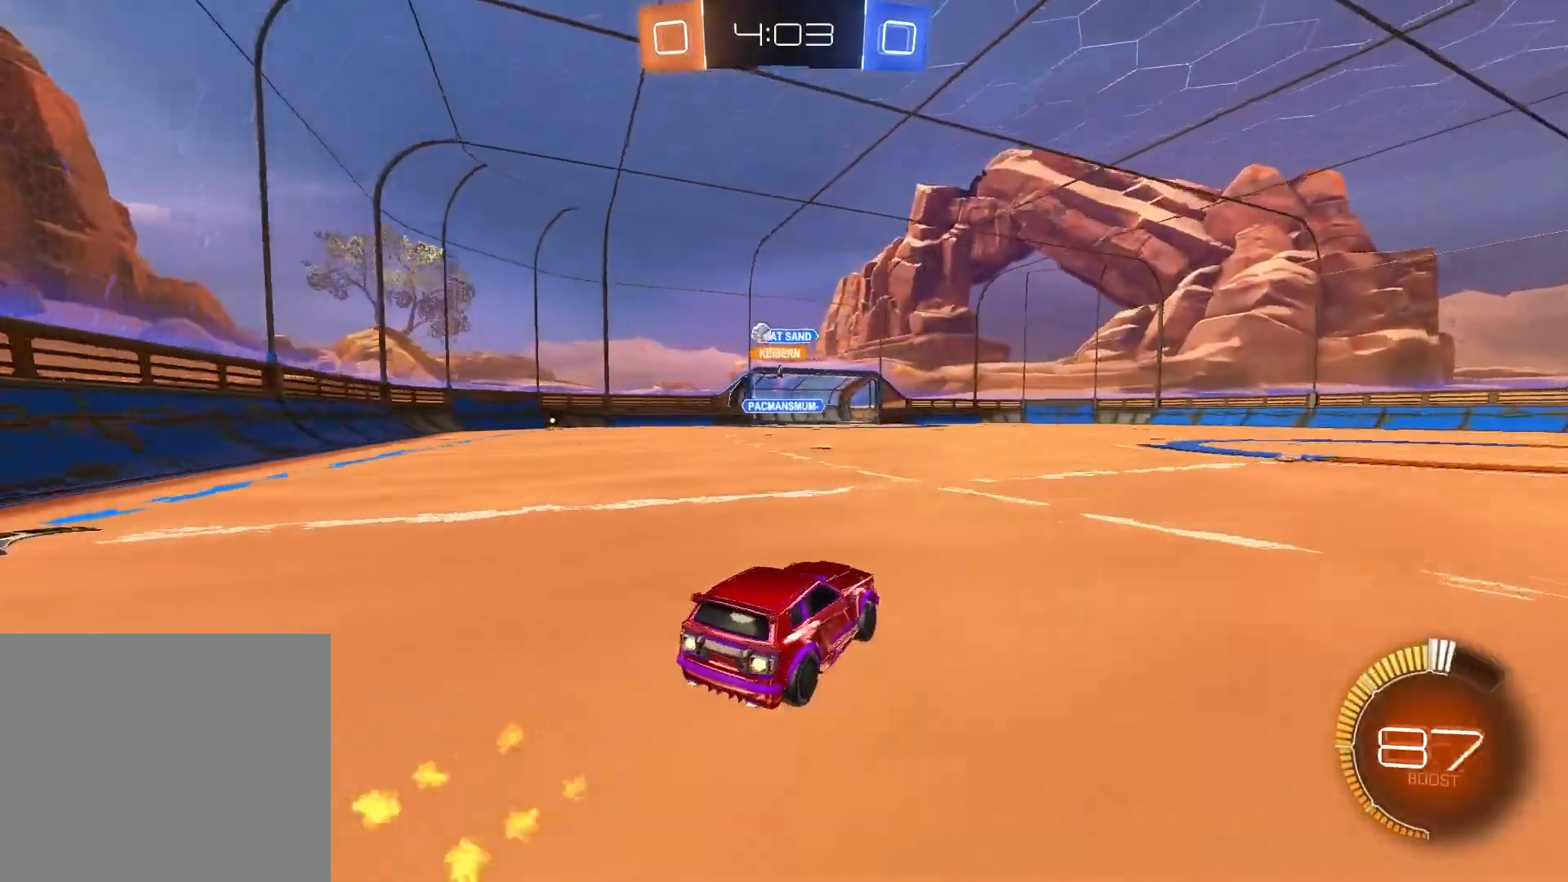
Gameplay with a controller (PlayStation layout); each line is a JSON object with the inputs held at the frame after it. "events" lists button and stick changes between this image and that frame as [ms after this image, input, new state], when the widget could be followed in between.
{"buttons": ["R1", "R2"], "left_stick": "center", "right_stick": "center", "events": [[33, "R1", "up"], [267, "R1", "down"], [283, "left_stick", "up-left"], [500, "left_stick", "center"]]}
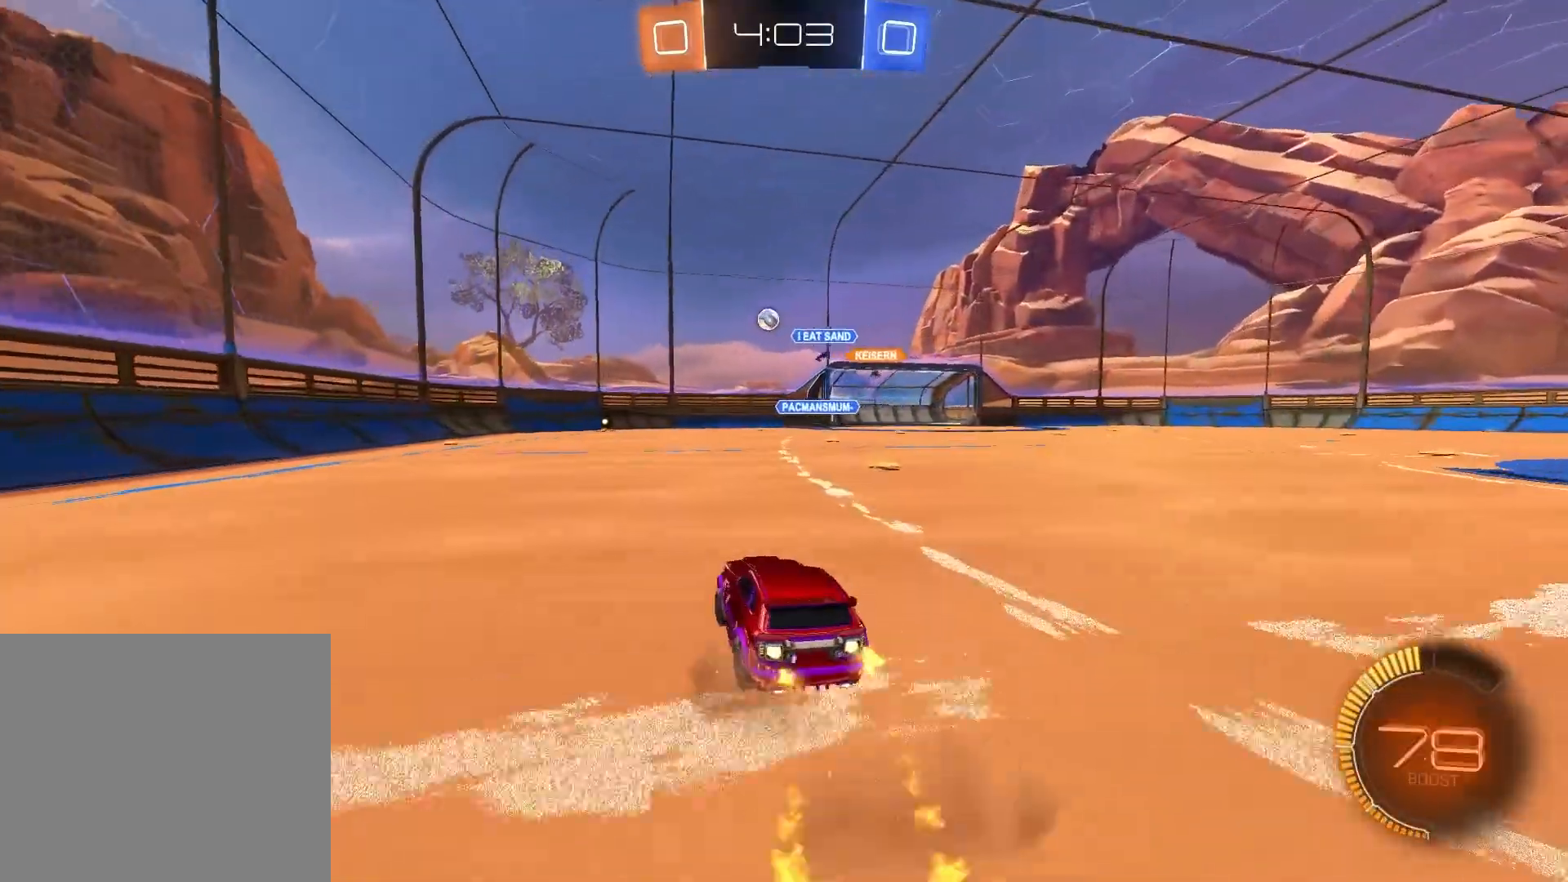
{"buttons": ["R1", "R2"], "left_stick": "center", "right_stick": "center", "events": [[417, "left_stick", "left"], [500, "left_stick", "center"]]}
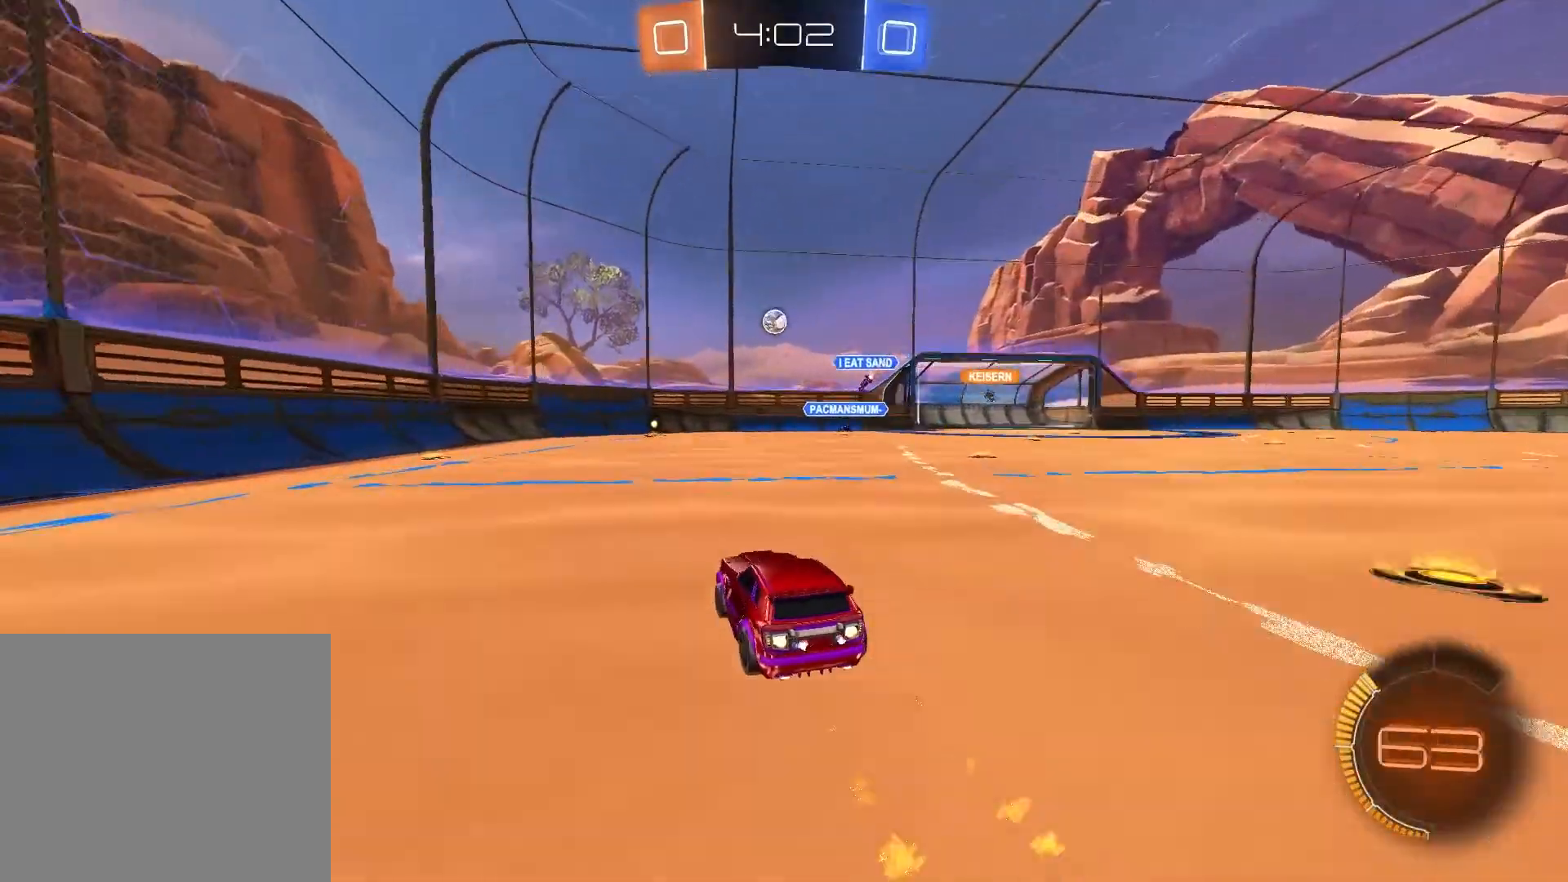
{"buttons": ["R2"], "left_stick": "center", "right_stick": "center", "events": [[167, "R1", "up"]]}
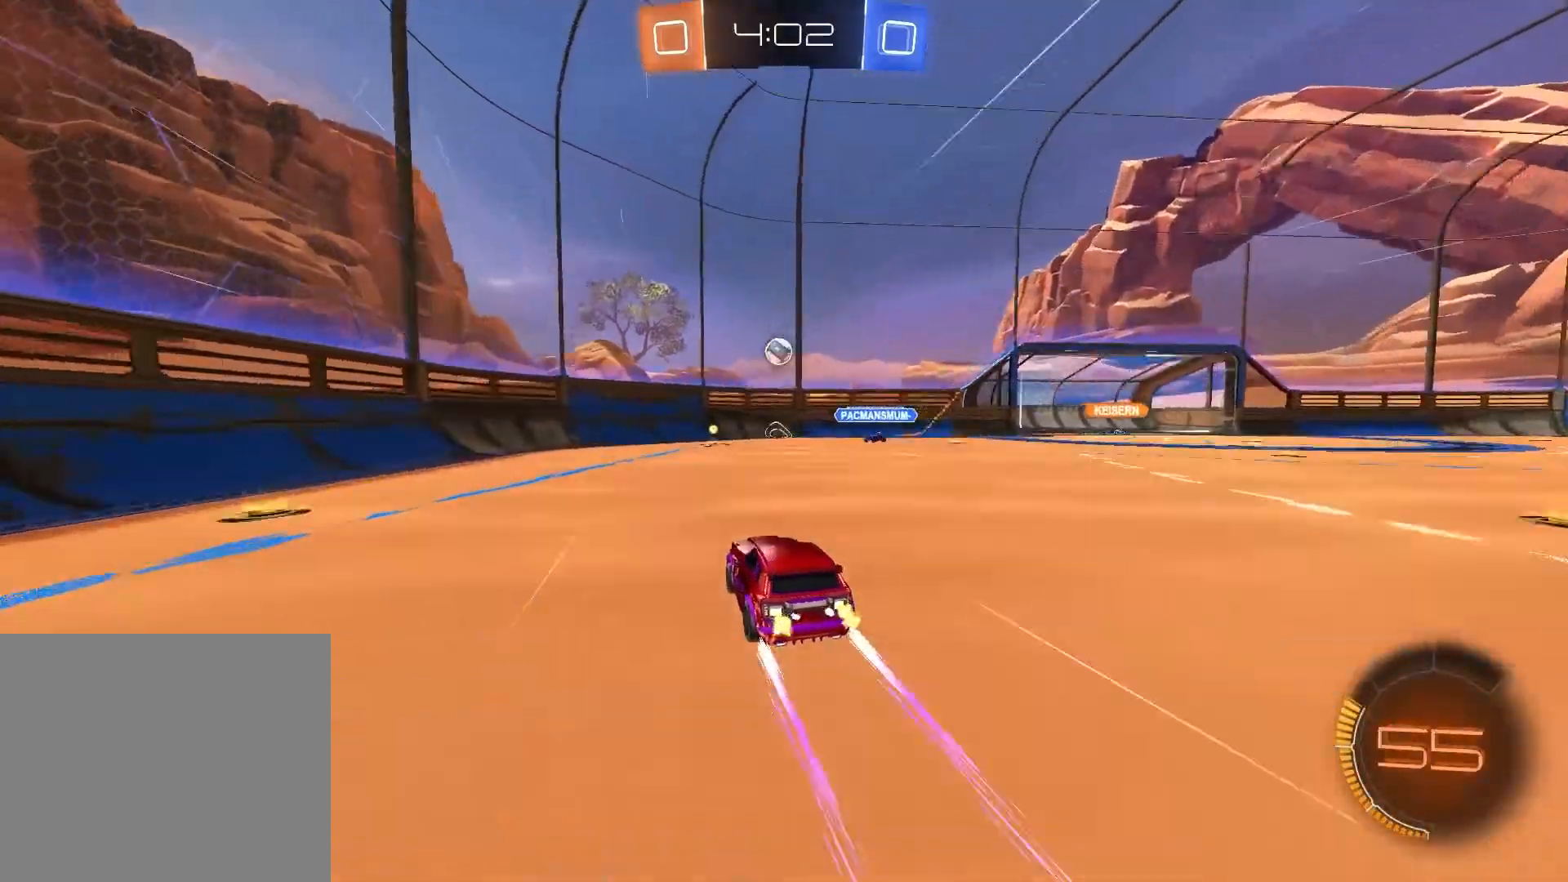
{"buttons": ["R2"], "left_stick": "left", "right_stick": "center", "events": [[417, "left_stick", "left"]]}
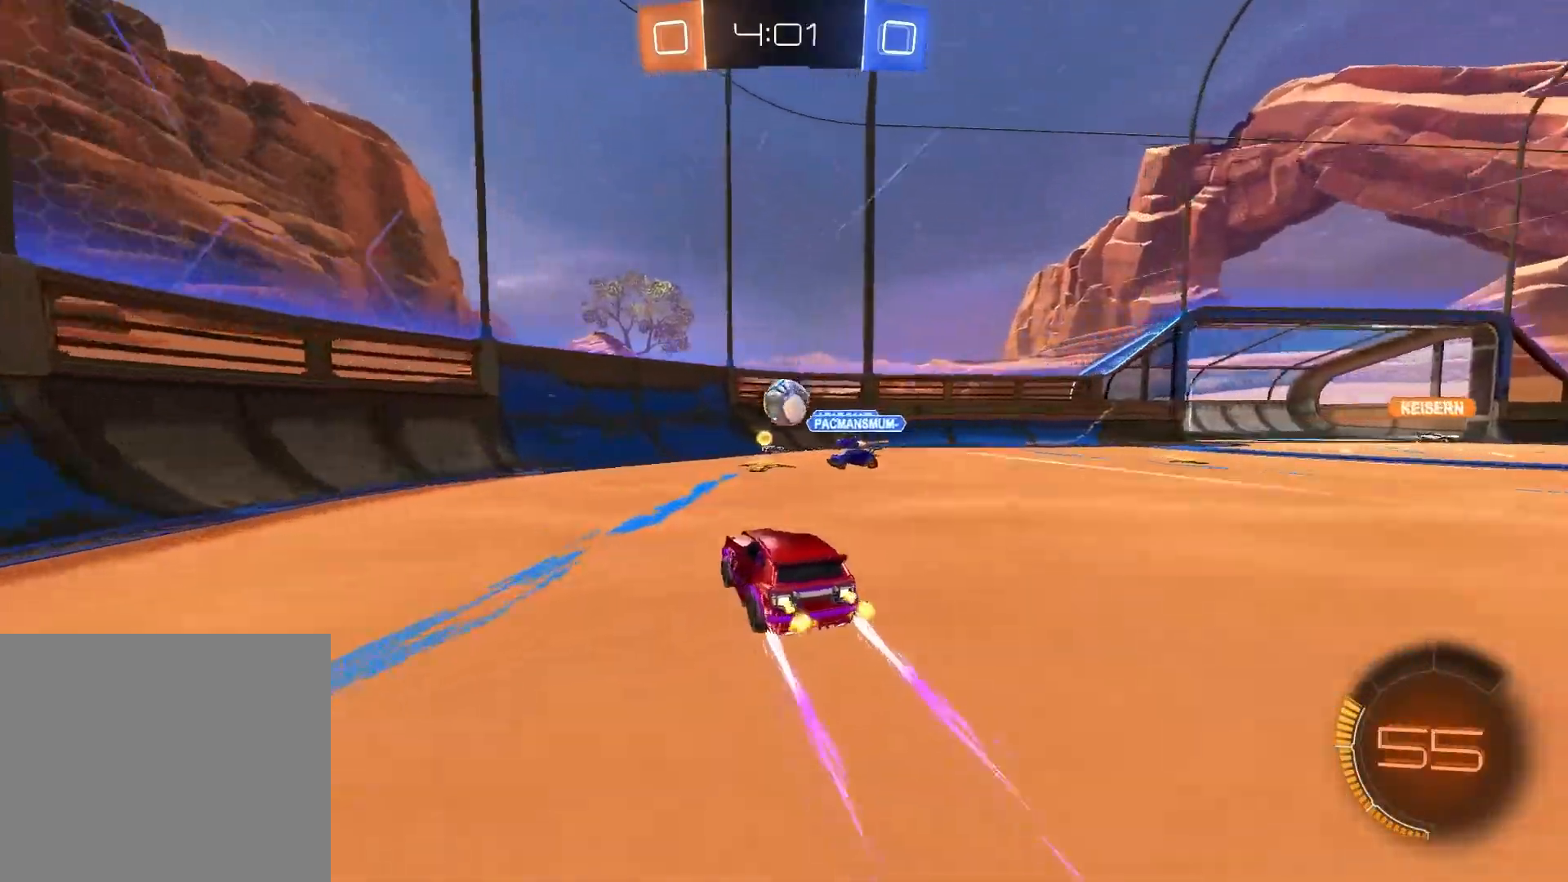
{"buttons": ["R2"], "left_stick": "left", "right_stick": "center", "events": [[350, "CROSS", "down"], [467, "CROSS", "up"]]}
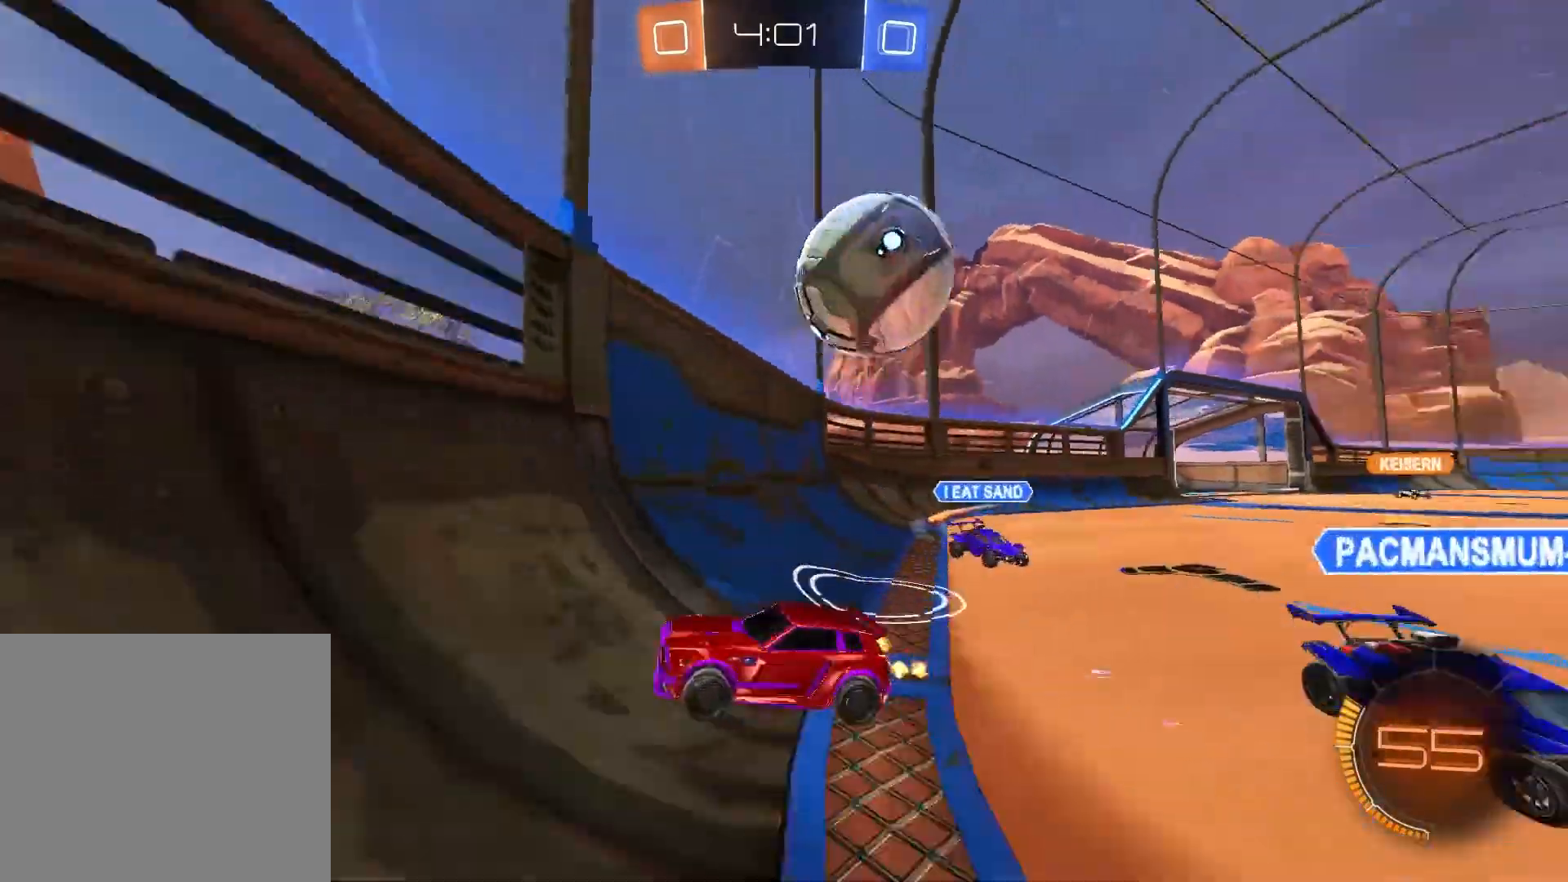
{"buttons": ["R2"], "left_stick": "left", "right_stick": "center", "events": []}
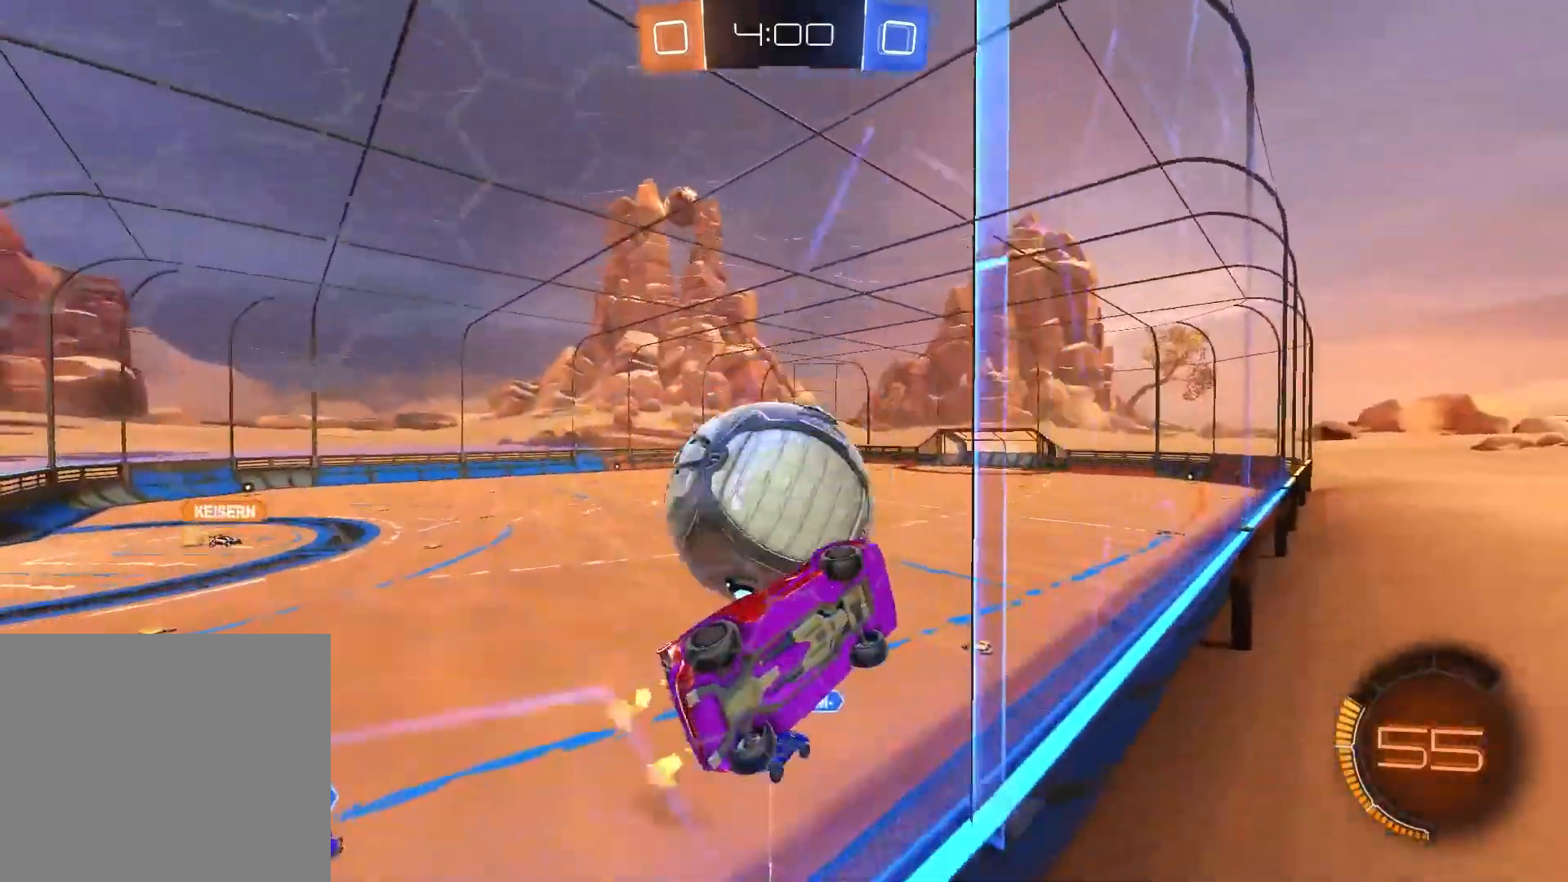
{"buttons": ["R1", "R2"], "left_stick": "center", "right_stick": "center", "events": [[100, "R1", "down"], [383, "left_stick", "center"]]}
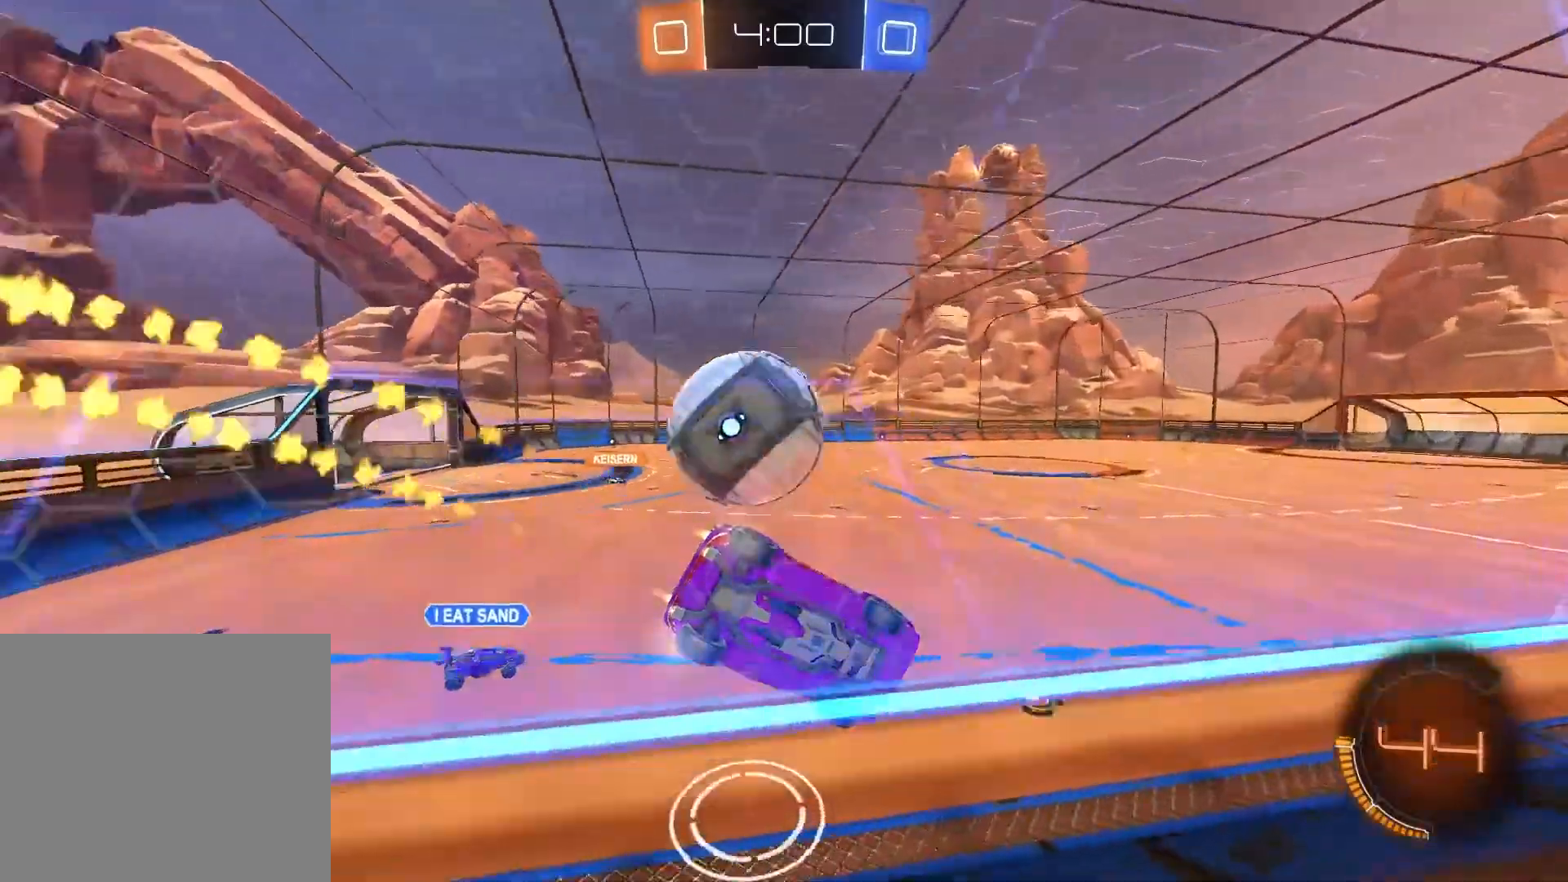
{"buttons": ["L2", "R2"], "left_stick": "up-left", "right_stick": "down", "events": [[200, "left_stick", "left"], [350, "R1", "up"], [467, "L2", "down"], [467, "left_stick", "up-left"], [500, "right_stick", "down"]]}
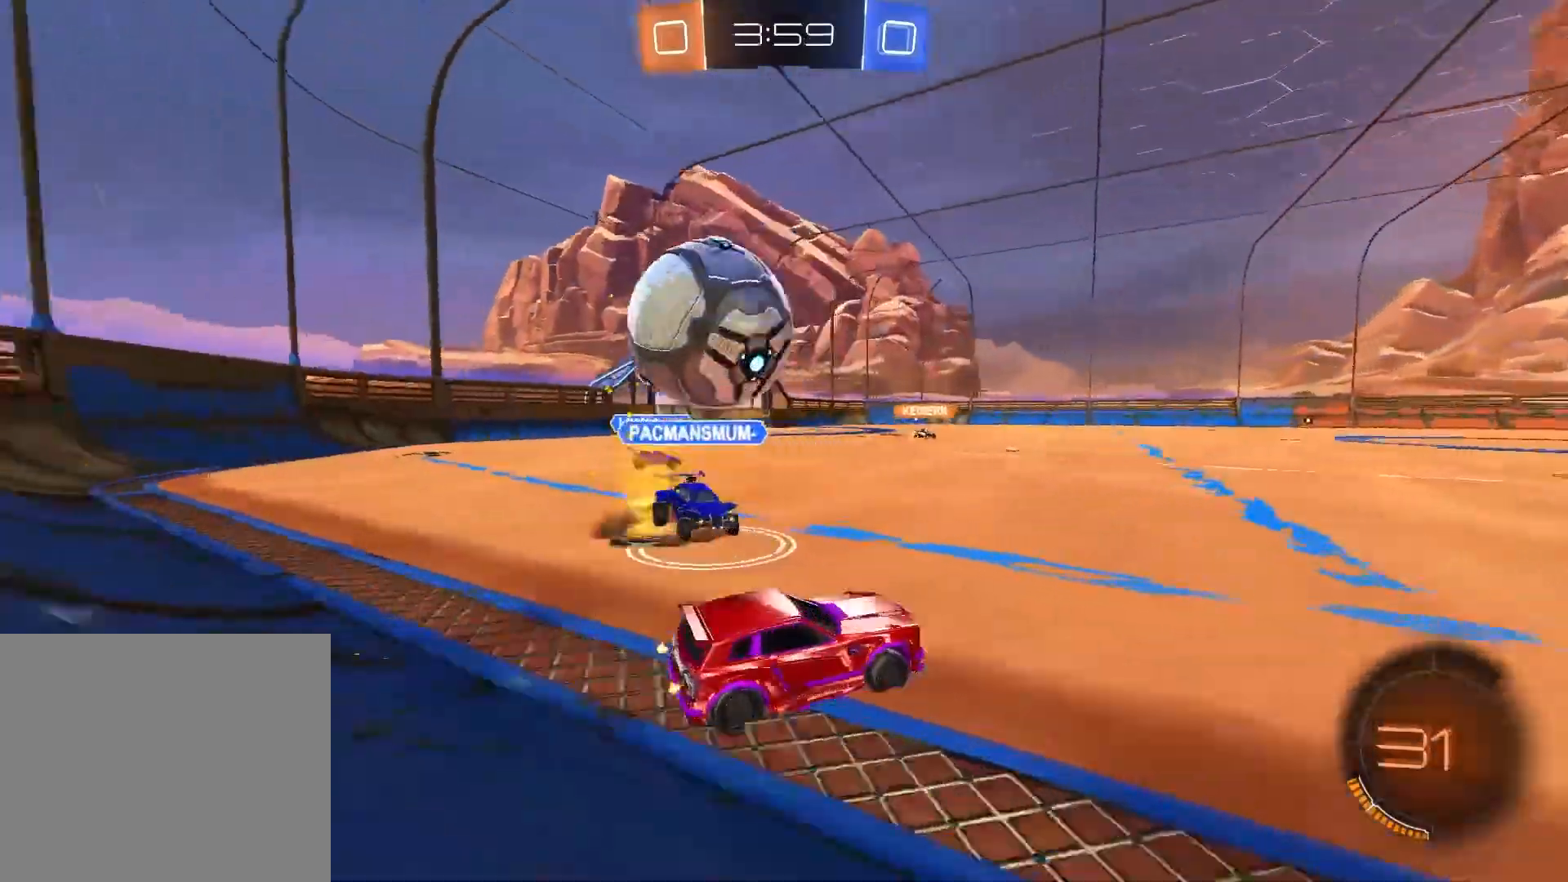
{"buttons": ["R1", "R2"], "left_stick": "up-right", "right_stick": "center", "events": [[83, "left_stick", "center"], [200, "left_stick", "down-right"], [283, "left_stick", "right"], [350, "right_stick", "center"], [367, "L2", "up"], [383, "left_stick", "up-right"], [467, "R1", "down"]]}
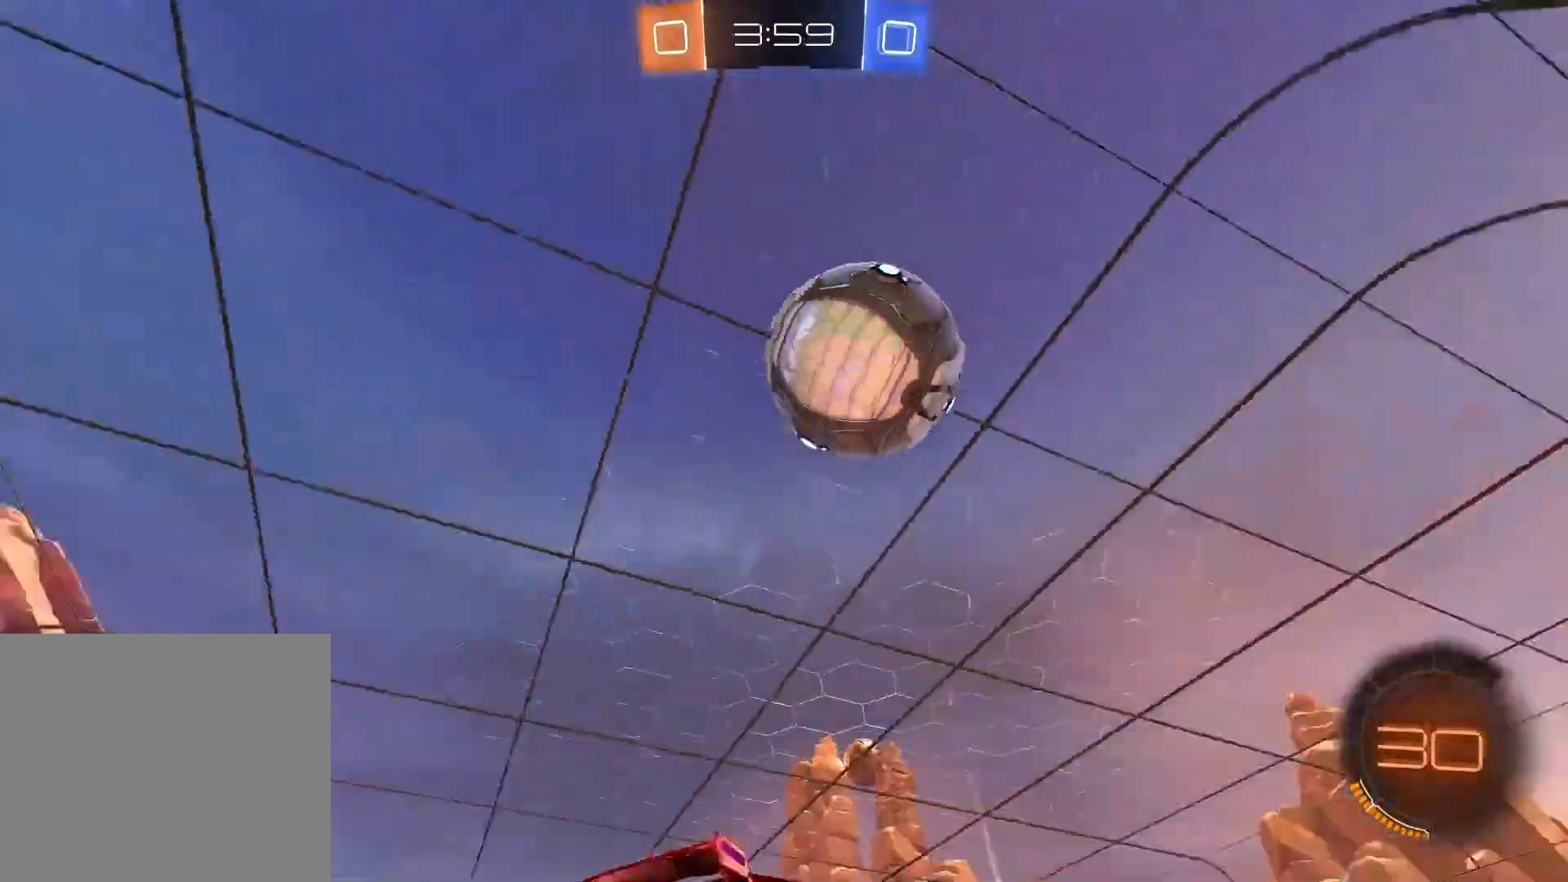
{"buttons": ["R1", "R2"], "left_stick": "center", "right_stick": "center", "events": [[200, "left_stick", "center"], [300, "left_stick", "left"], [467, "left_stick", "center"]]}
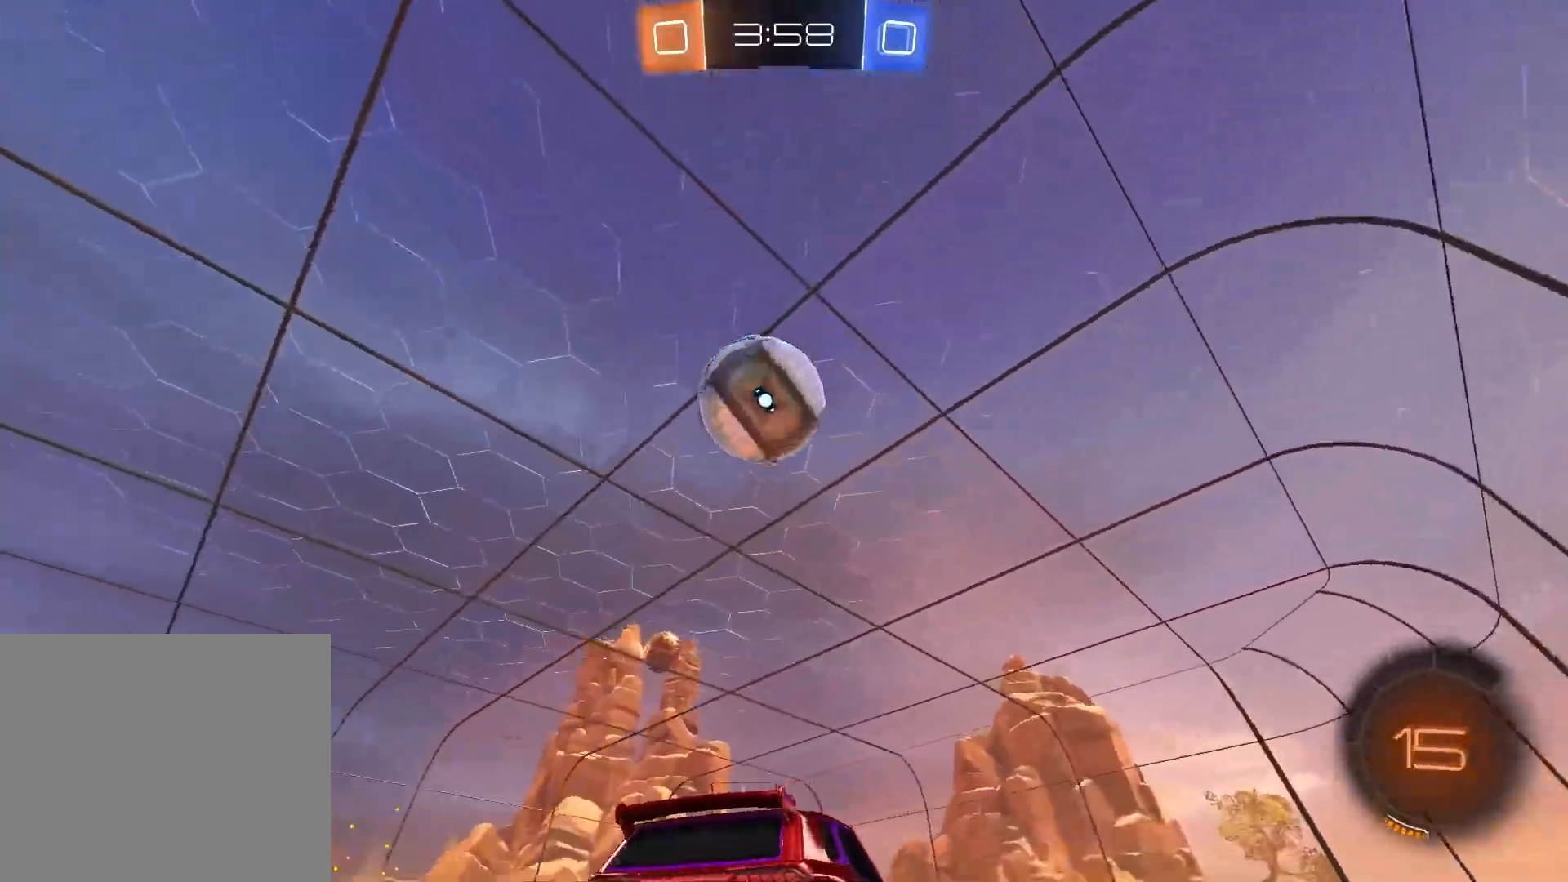
{"buttons": ["CIRCLE", "R2"], "left_stick": "down", "right_stick": "center", "events": [[167, "left_stick", "left"], [217, "R1", "up"], [317, "left_stick", "down"], [333, "CIRCLE", "down"]]}
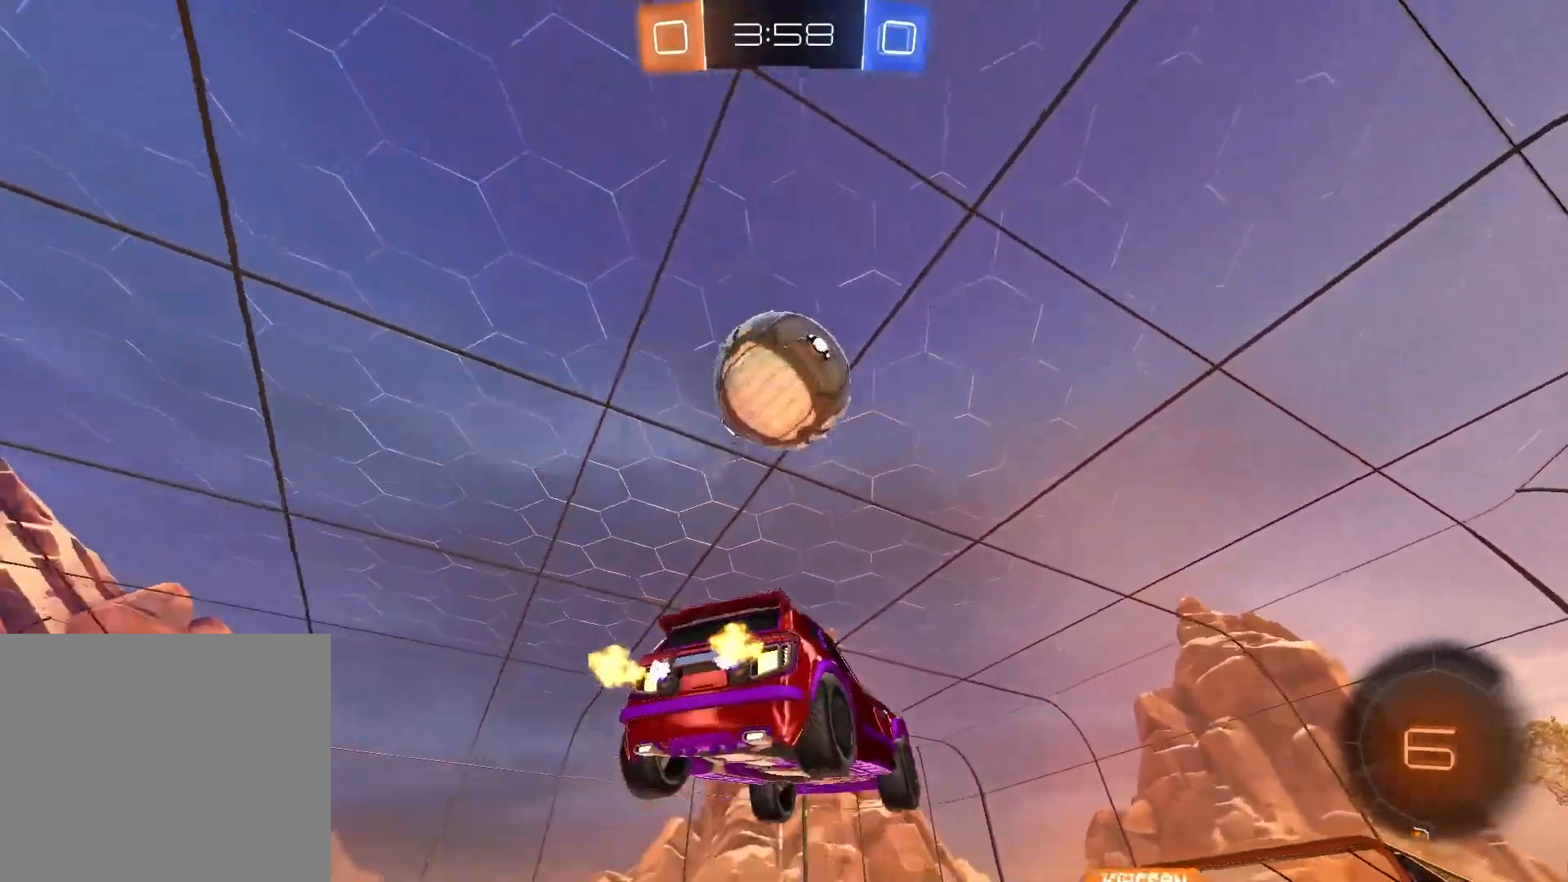
{"buttons": ["R2"], "left_stick": "up", "right_stick": "center", "events": [[33, "CIRCLE", "up"], [50, "left_stick", "center"], [483, "left_stick", "up"]]}
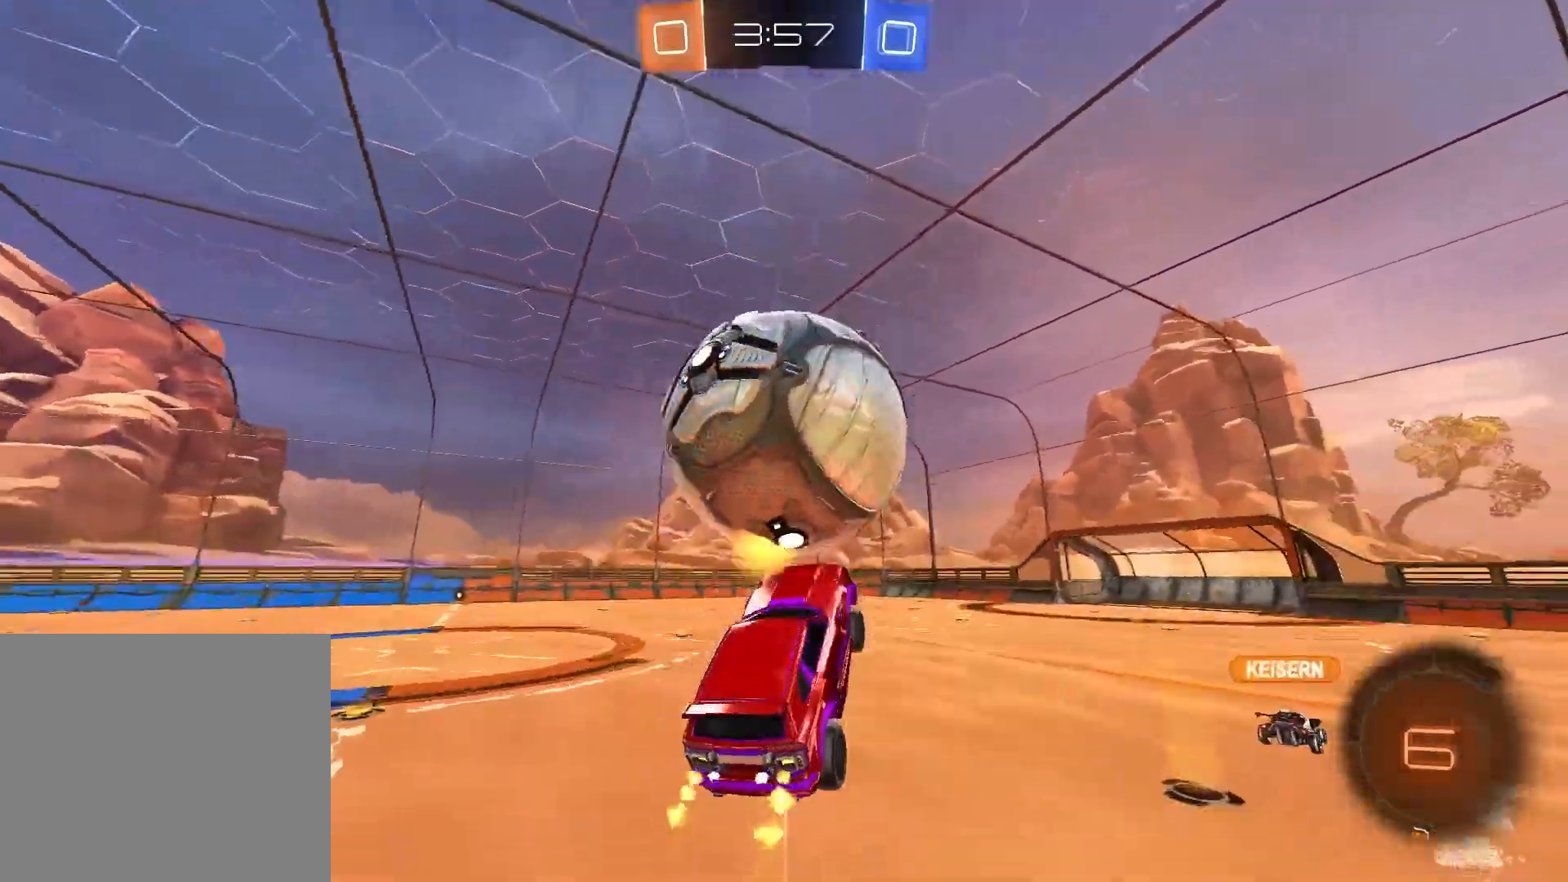
{"buttons": ["R1", "R2"], "left_stick": "down", "right_stick": "center", "events": [[67, "R1", "down"], [283, "left_stick", "center"], [333, "left_stick", "down"]]}
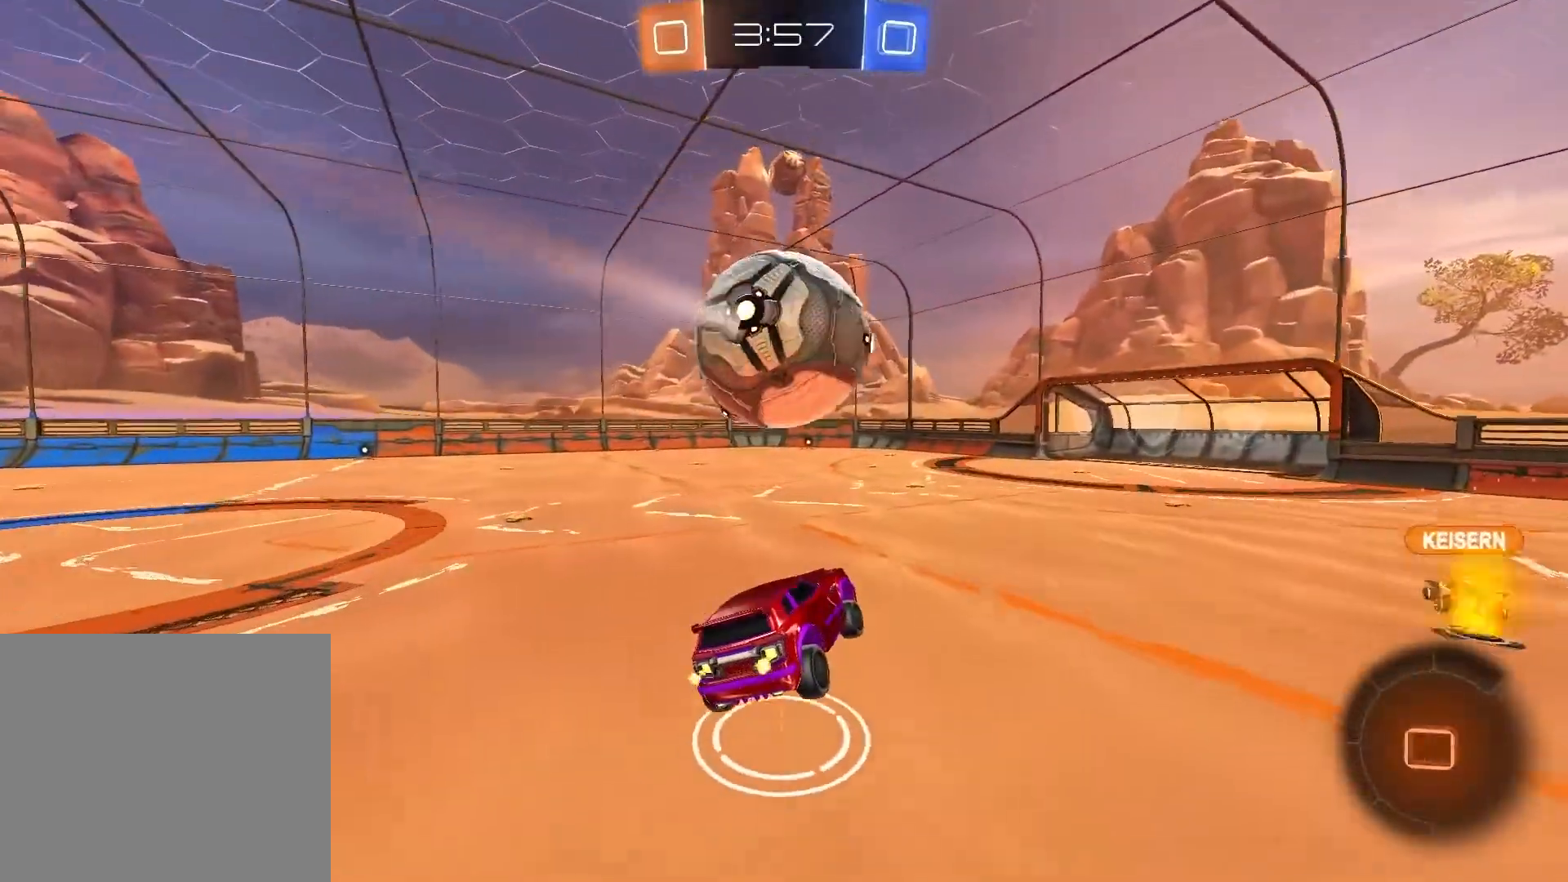
{"buttons": ["R2"], "left_stick": "center", "right_stick": "center", "events": [[17, "left_stick", "center"], [367, "R1", "up"]]}
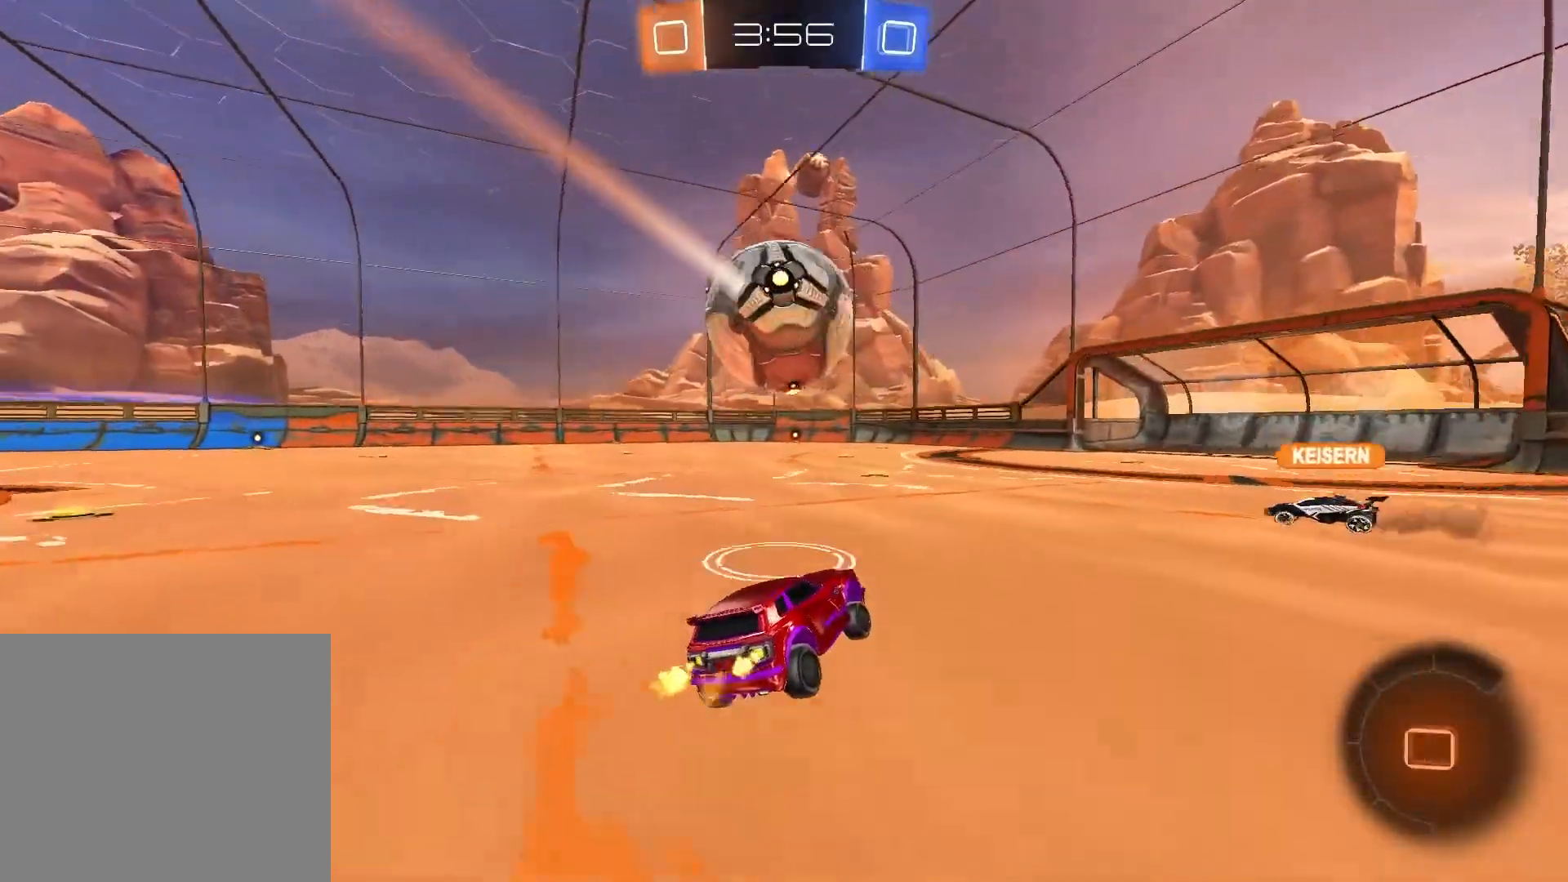
{"buttons": ["R2"], "left_stick": "left", "right_stick": "center", "events": [[17, "left_stick", "right"], [100, "left_stick", "center"], [250, "left_stick", "left"], [350, "left_stick", "center"], [467, "left_stick", "left"]]}
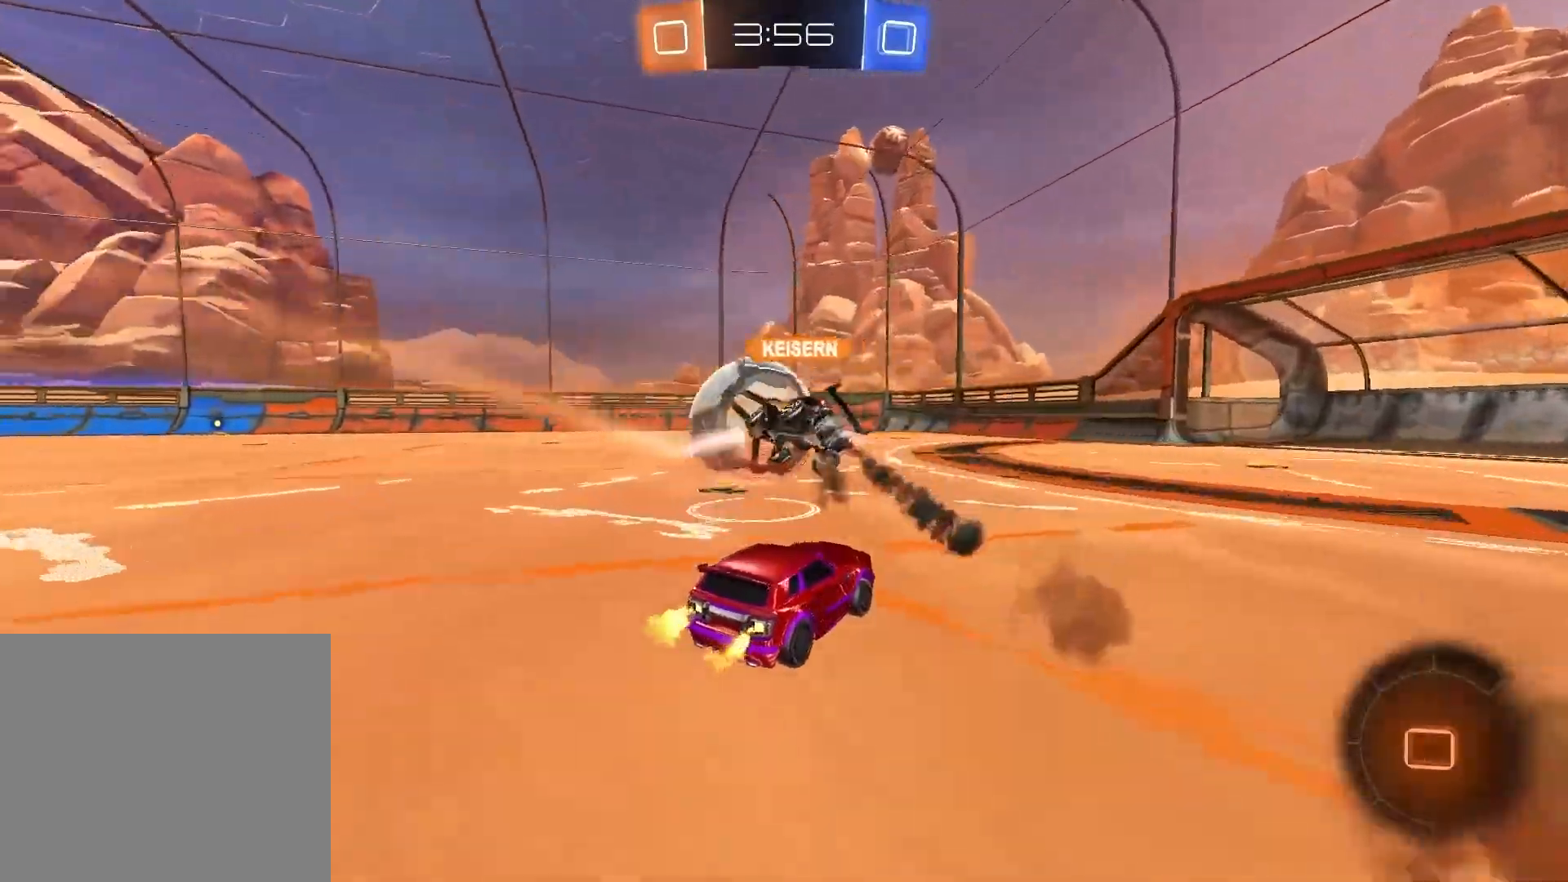
{"buttons": ["R2"], "left_stick": "center", "right_stick": "center", "events": [[150, "left_stick", "center"], [300, "TRIANGLE", "down"], [383, "TRIANGLE", "up"]]}
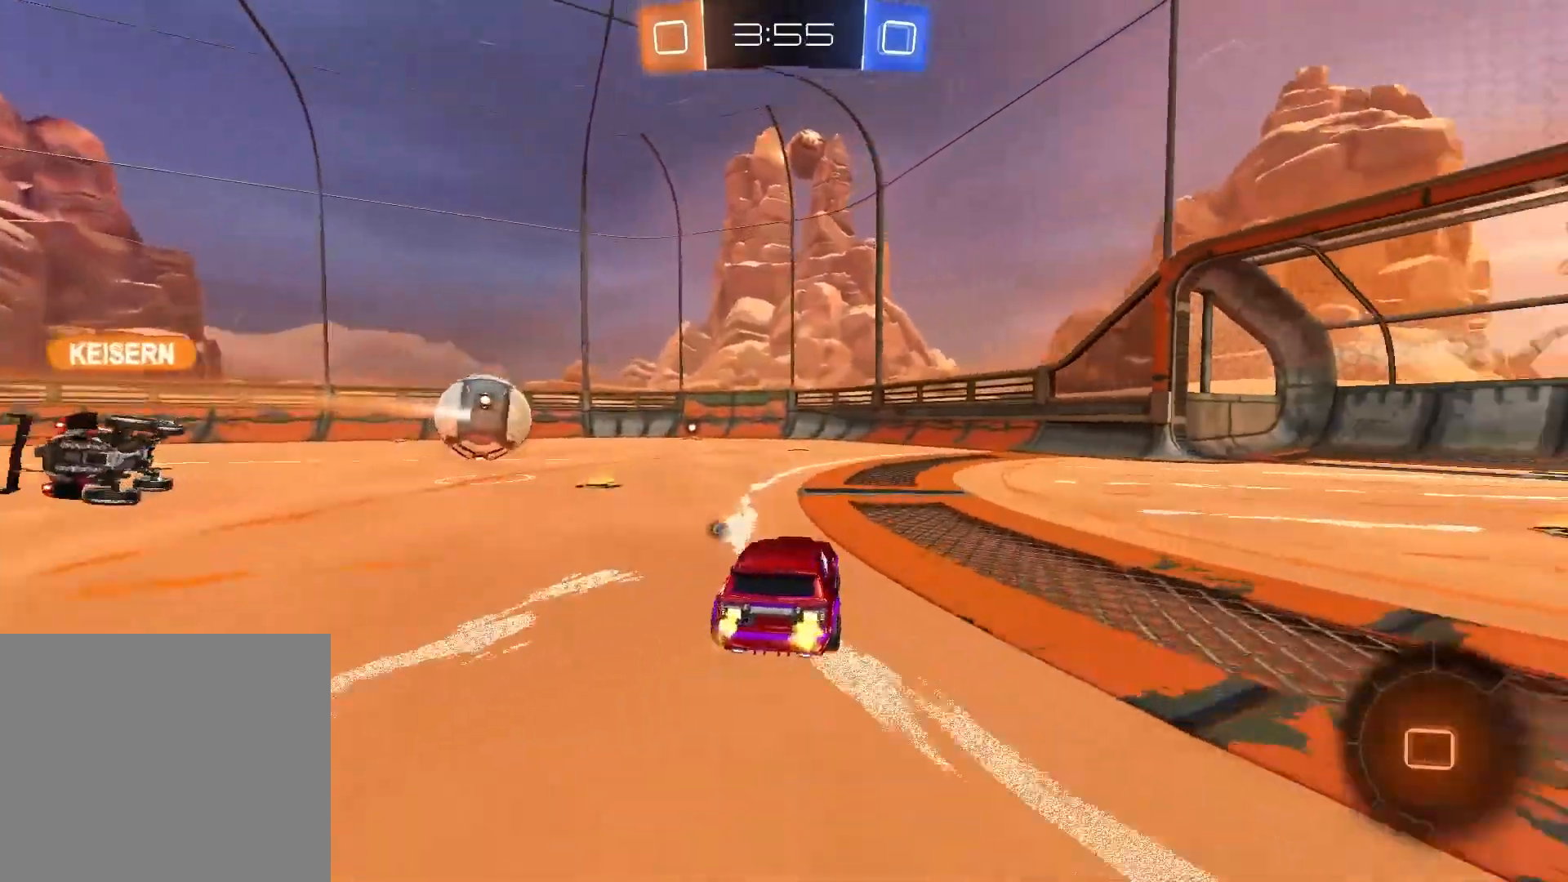
{"buttons": ["CROSS", "R2"], "left_stick": "down-left", "right_stick": "center", "events": [[50, "left_stick", "up"], [67, "CIRCLE", "down"], [100, "left_stick", "up-left"], [167, "CIRCLE", "up"], [217, "CIRCLE", "down"], [267, "left_stick", "down"], [333, "CIRCLE", "up"], [433, "left_stick", "down-left"], [467, "CROSS", "down"]]}
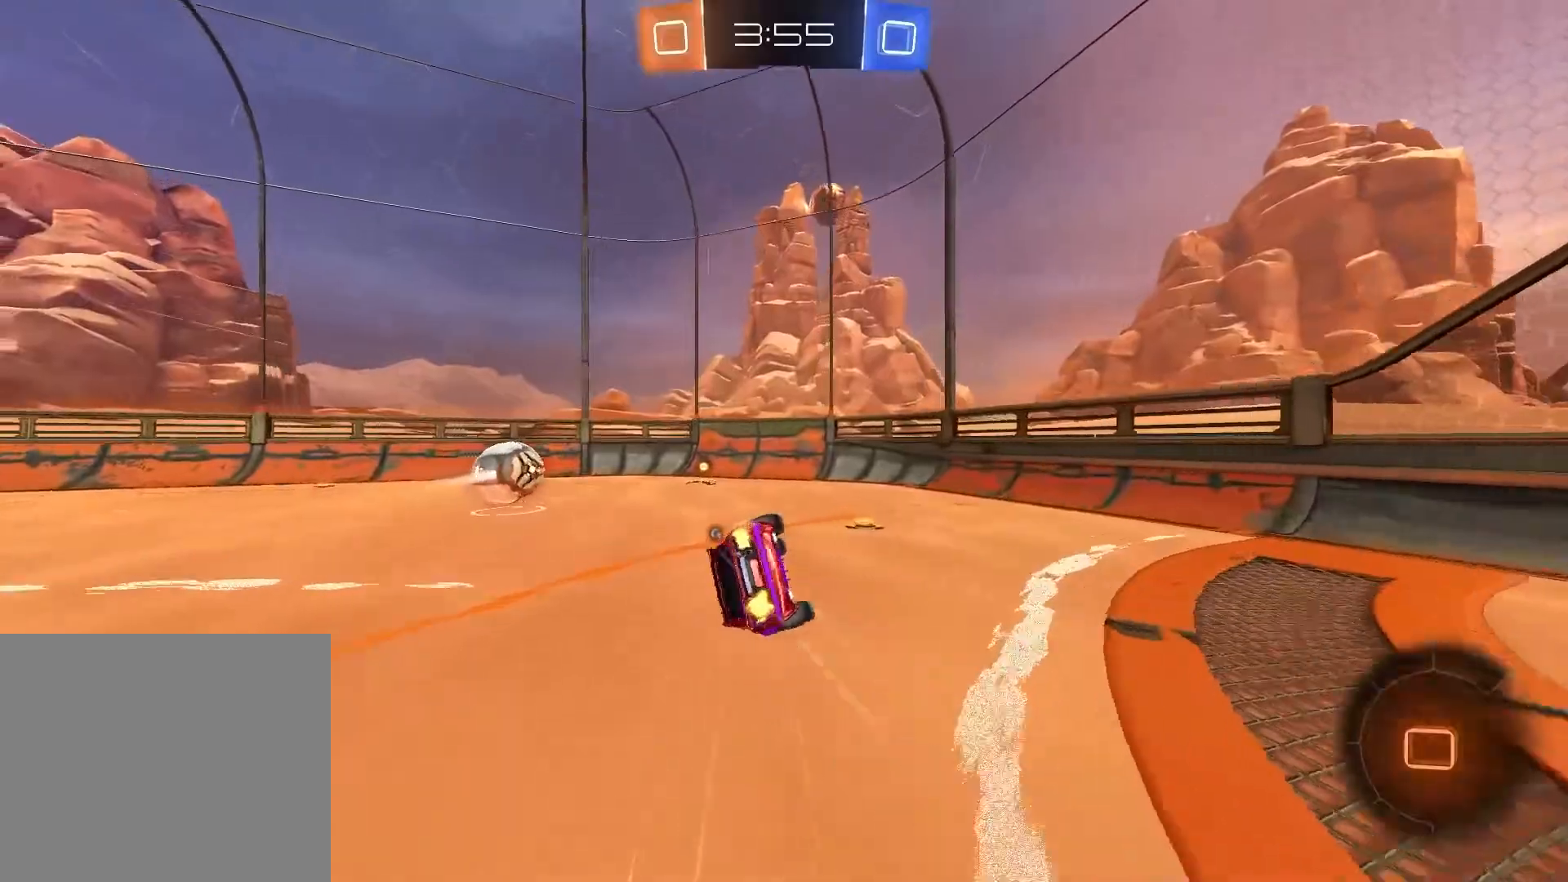
{"buttons": ["CROSS", "R2"], "left_stick": "down-left", "right_stick": "center", "events": [[50, "left_stick", "left"], [300, "left_stick", "down-left"]]}
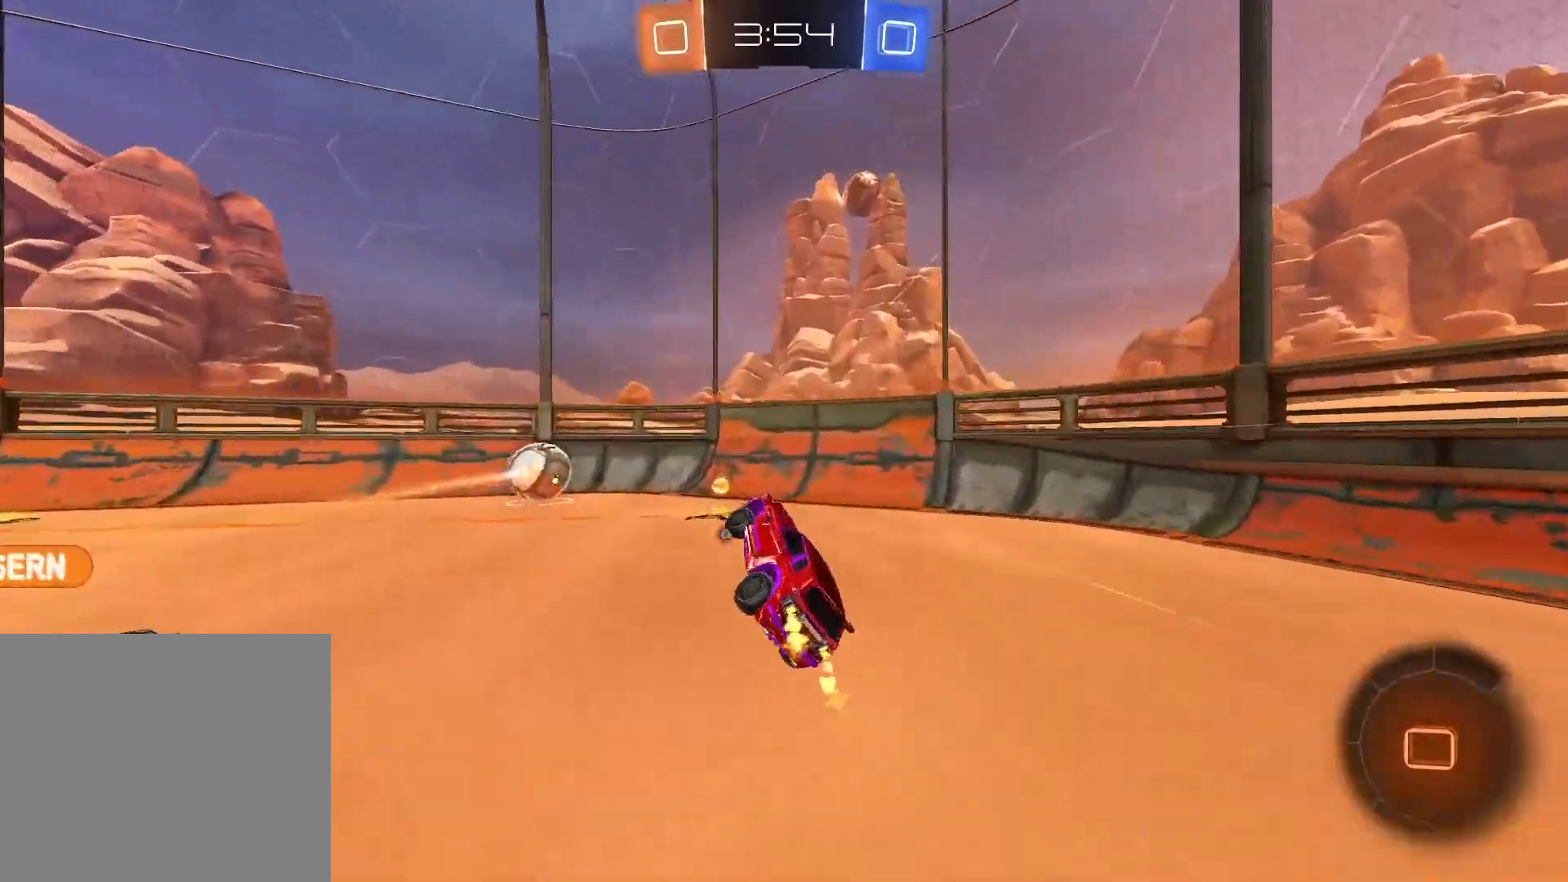
{"buttons": ["R2"], "left_stick": "center", "right_stick": "center", "events": [[17, "CROSS", "up"], [50, "left_stick", "center"], [150, "TRIANGLE", "down"], [233, "TRIANGLE", "up"]]}
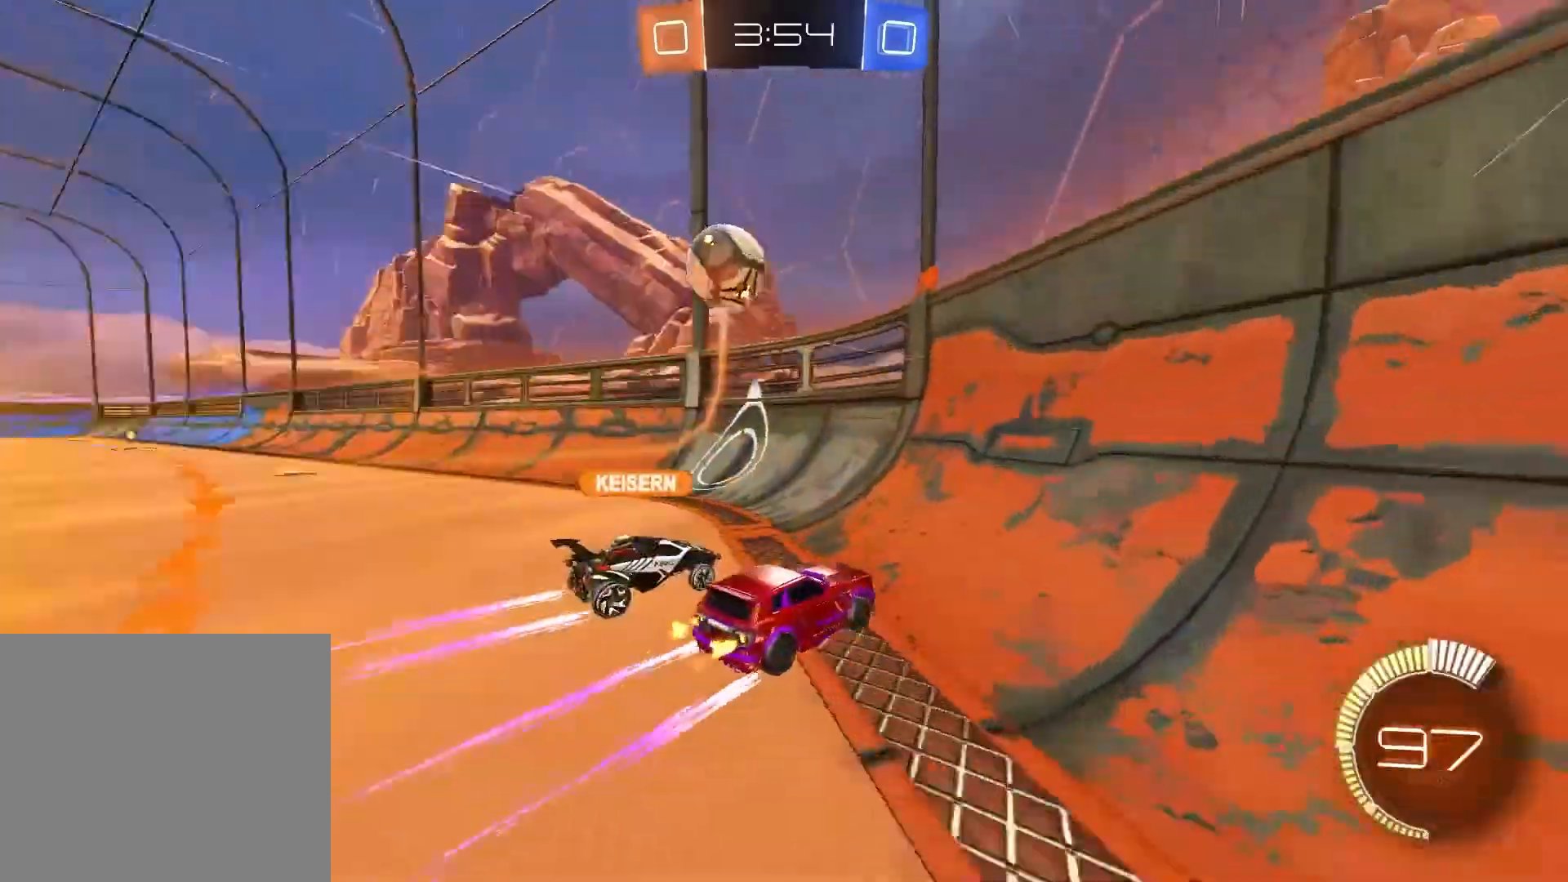
{"buttons": ["R2"], "left_stick": "right", "right_stick": "center", "events": [[17, "left_stick", "right"], [350, "CROSS", "down"], [483, "CROSS", "up"]]}
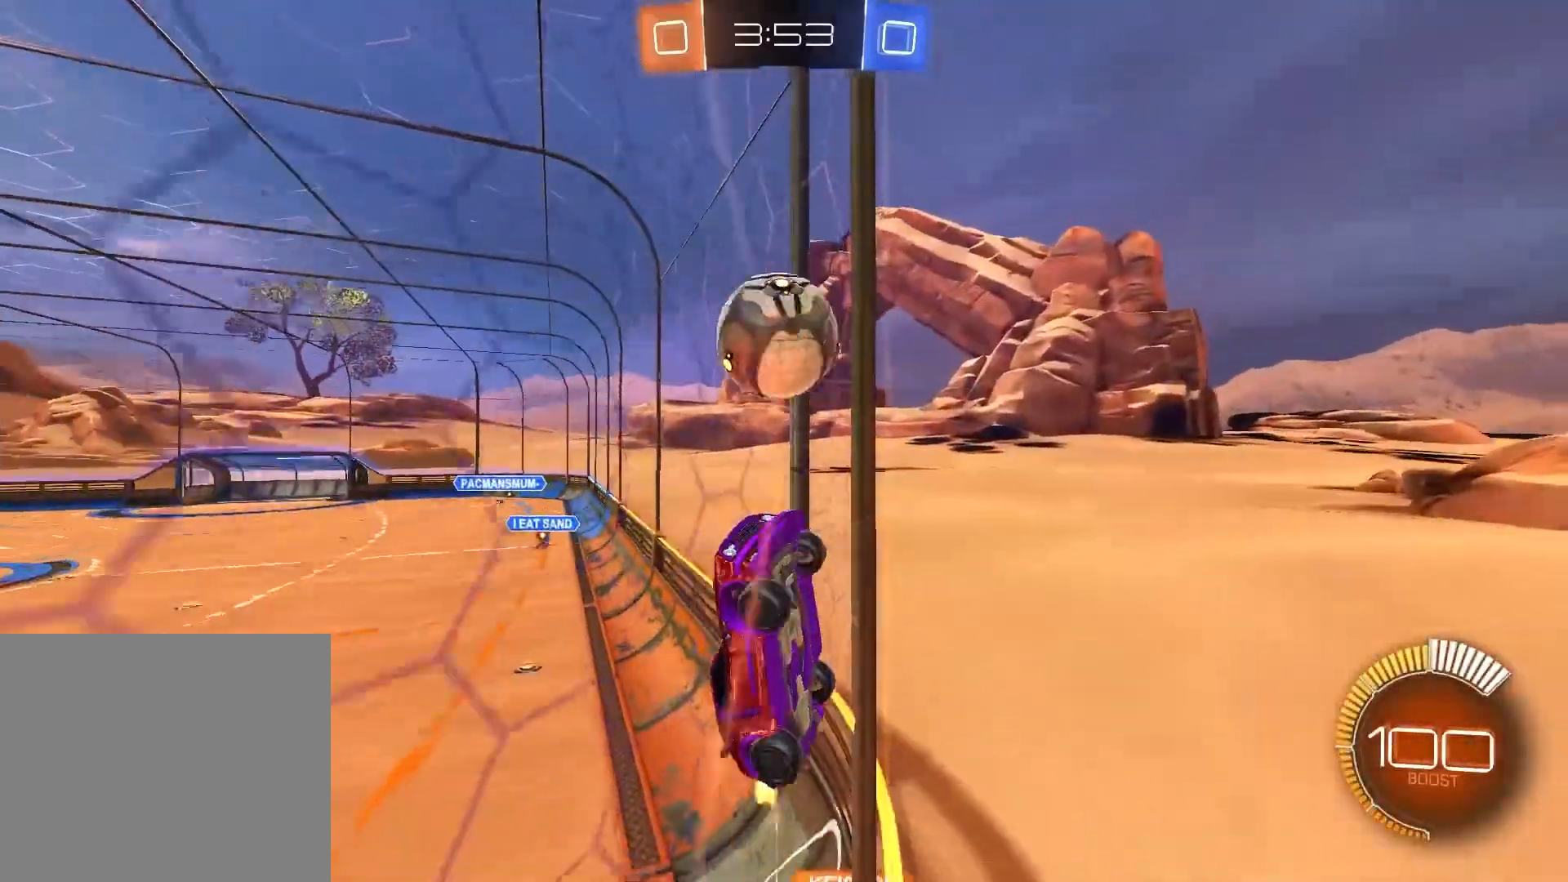
{"buttons": ["R2"], "left_stick": "right", "right_stick": "center", "events": []}
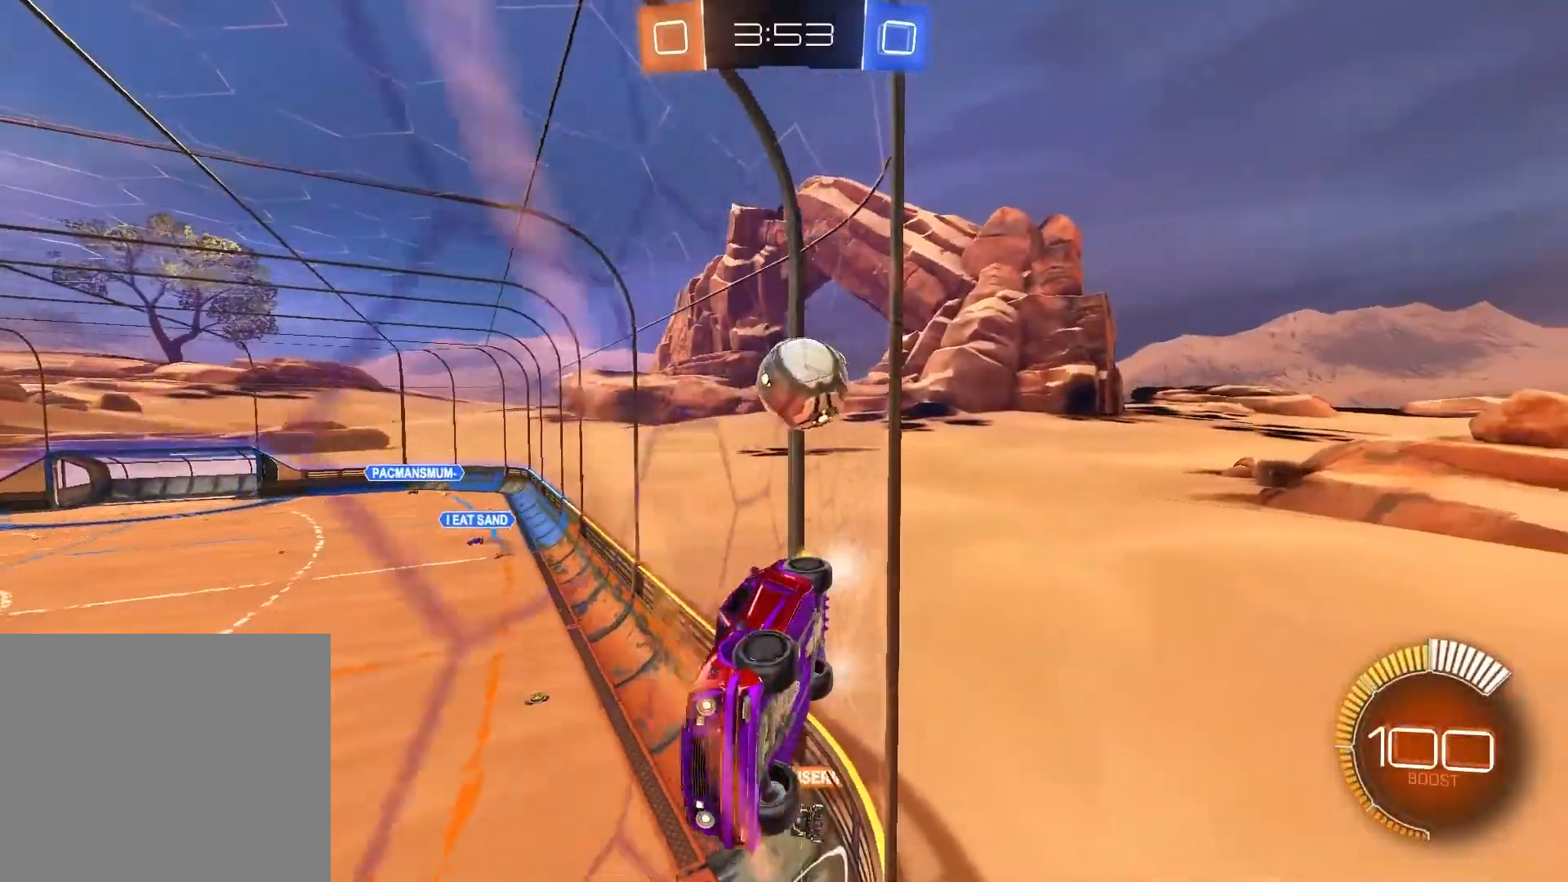
{"buttons": ["R2"], "left_stick": "right", "right_stick": "center", "events": [[67, "CROSS", "down"], [300, "CROSS", "up"]]}
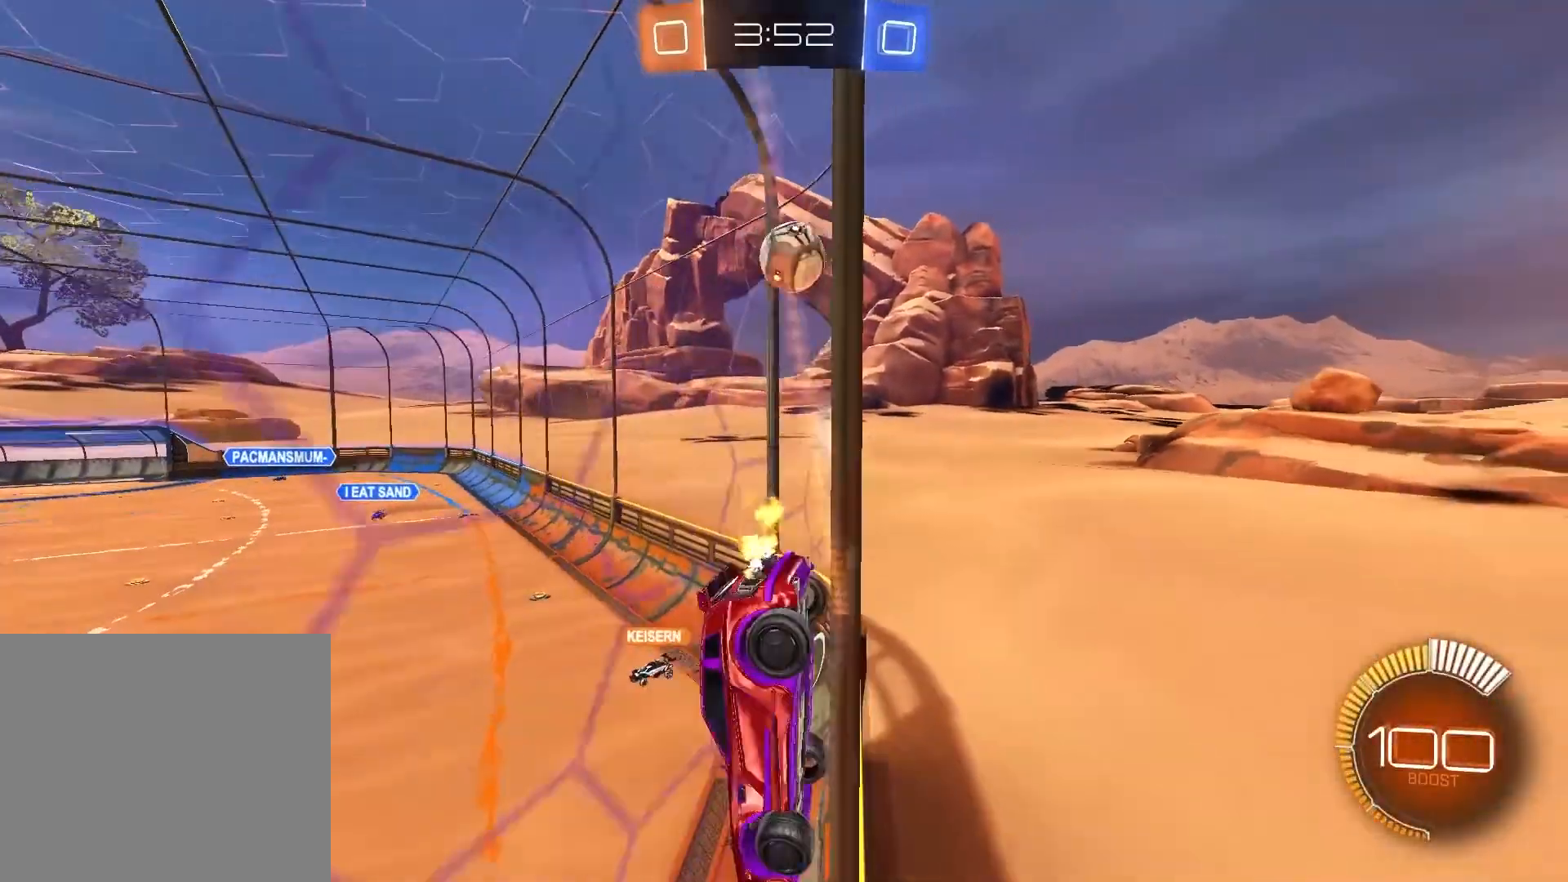
{"buttons": ["R2"], "left_stick": "right", "right_stick": "center", "events": []}
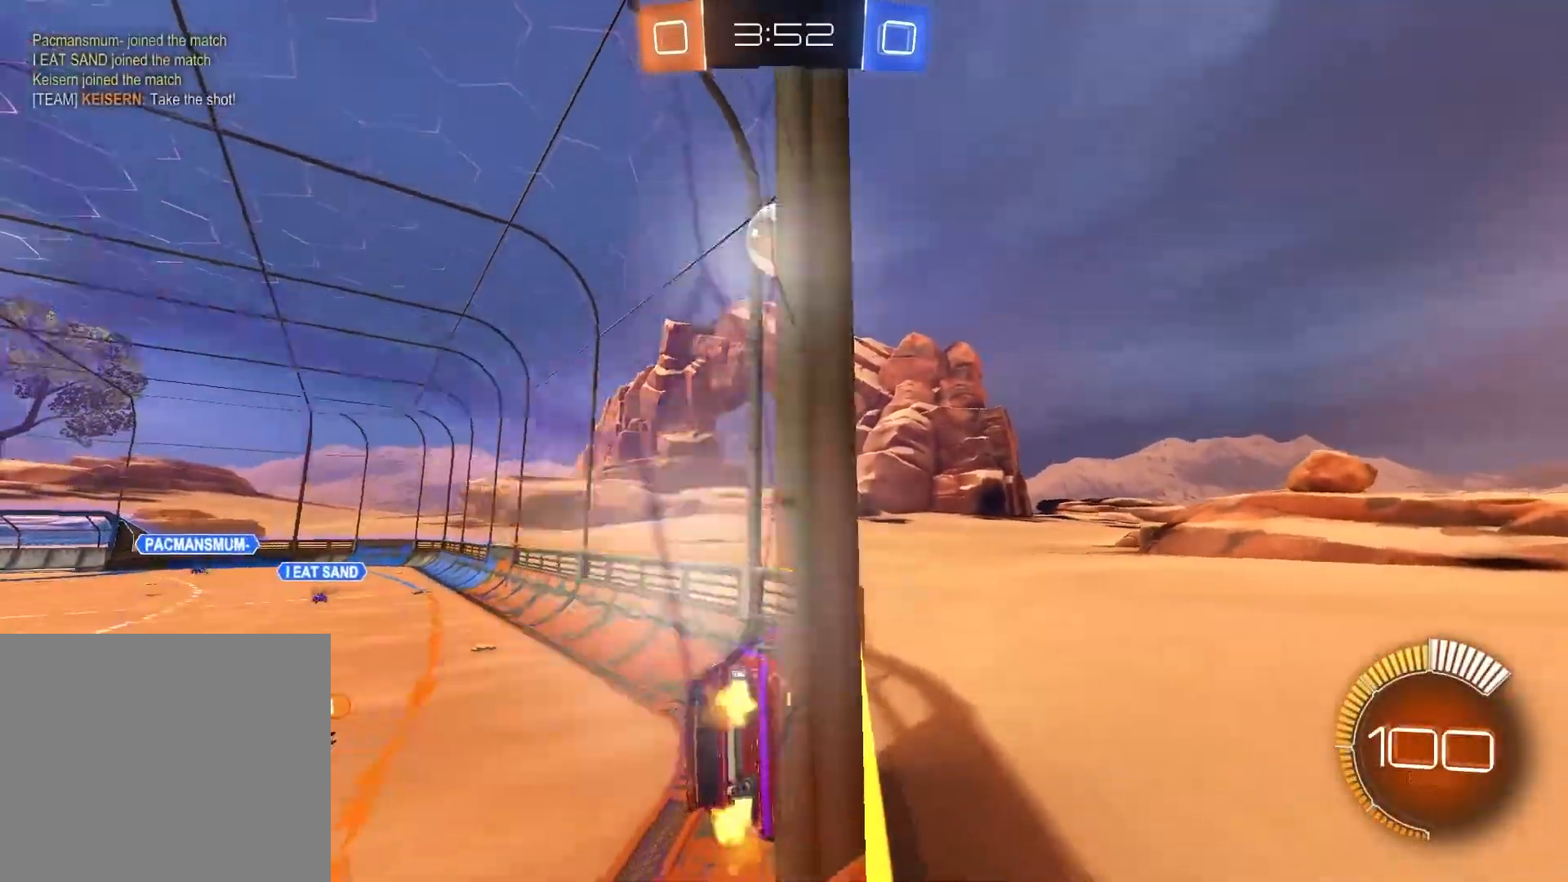
{"buttons": ["R1", "R2"], "left_stick": "up-left", "right_stick": "center", "events": [[267, "left_stick", "center"], [400, "left_stick", "up-left"], [417, "R1", "down"]]}
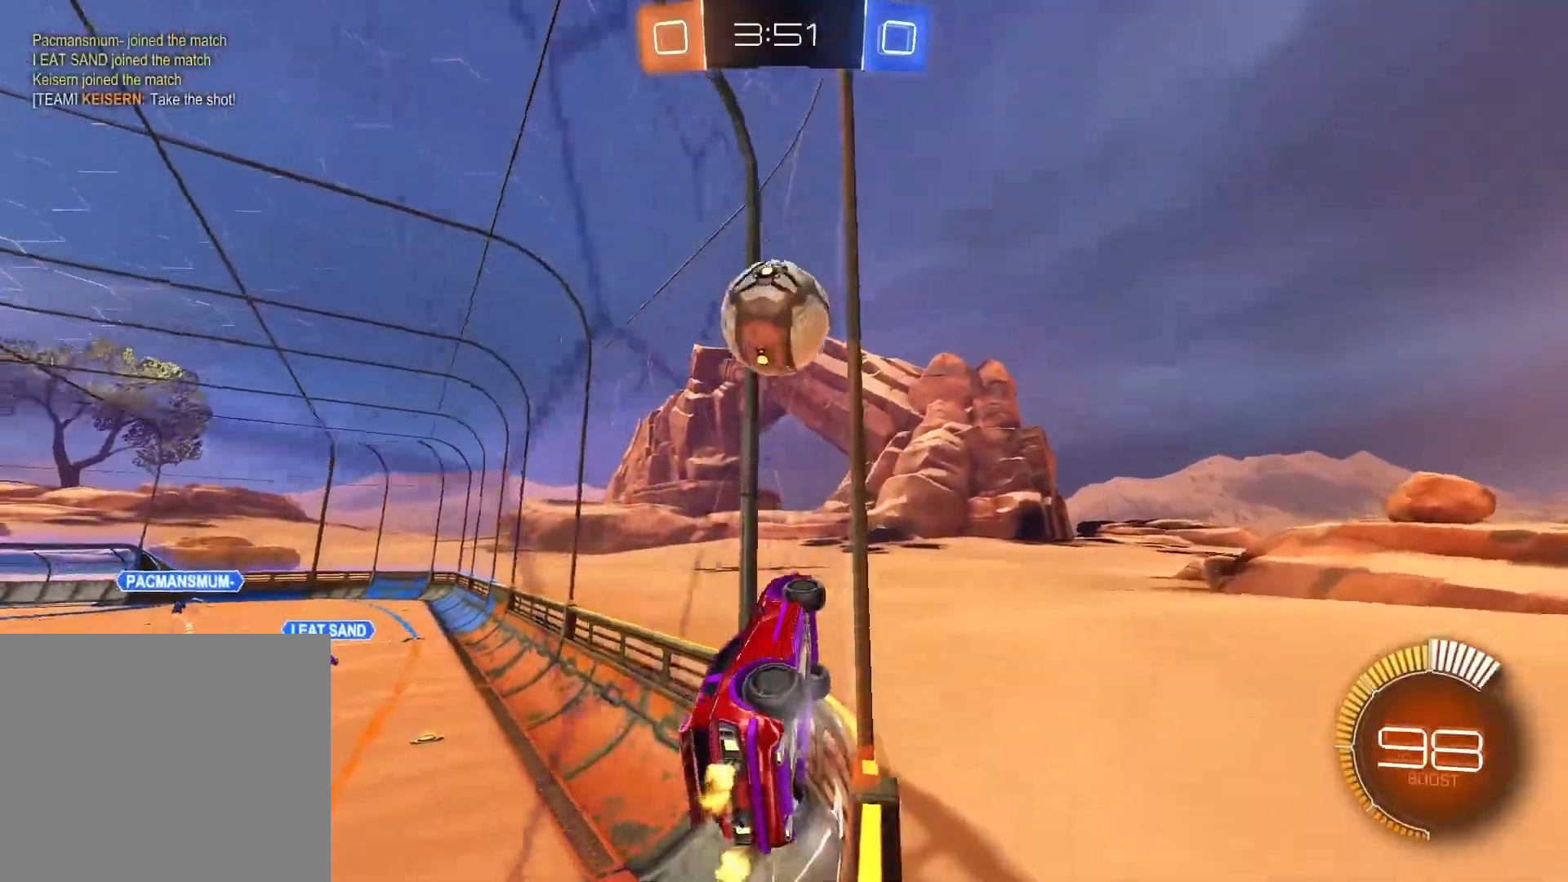
{"buttons": ["R1", "R2"], "left_stick": "up-left", "right_stick": "center", "events": [[50, "left_stick", "center"], [333, "left_stick", "up-left"]]}
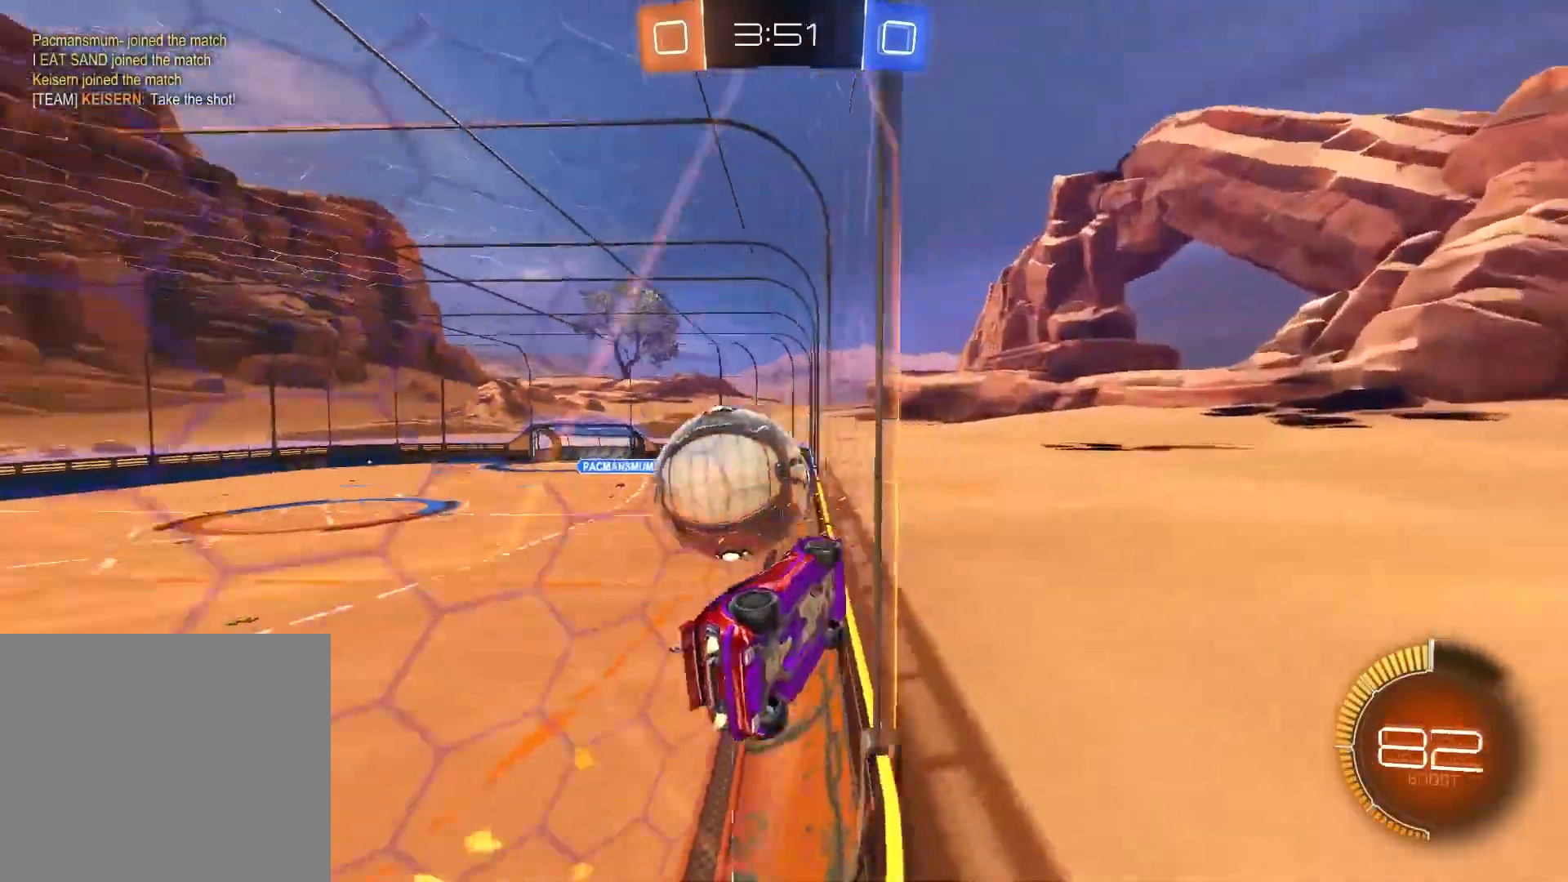
{"buttons": ["R1", "R2"], "left_stick": "center", "right_stick": "center", "events": [[33, "left_stick", "center"], [200, "left_stick", "up-left"], [333, "left_stick", "center"]]}
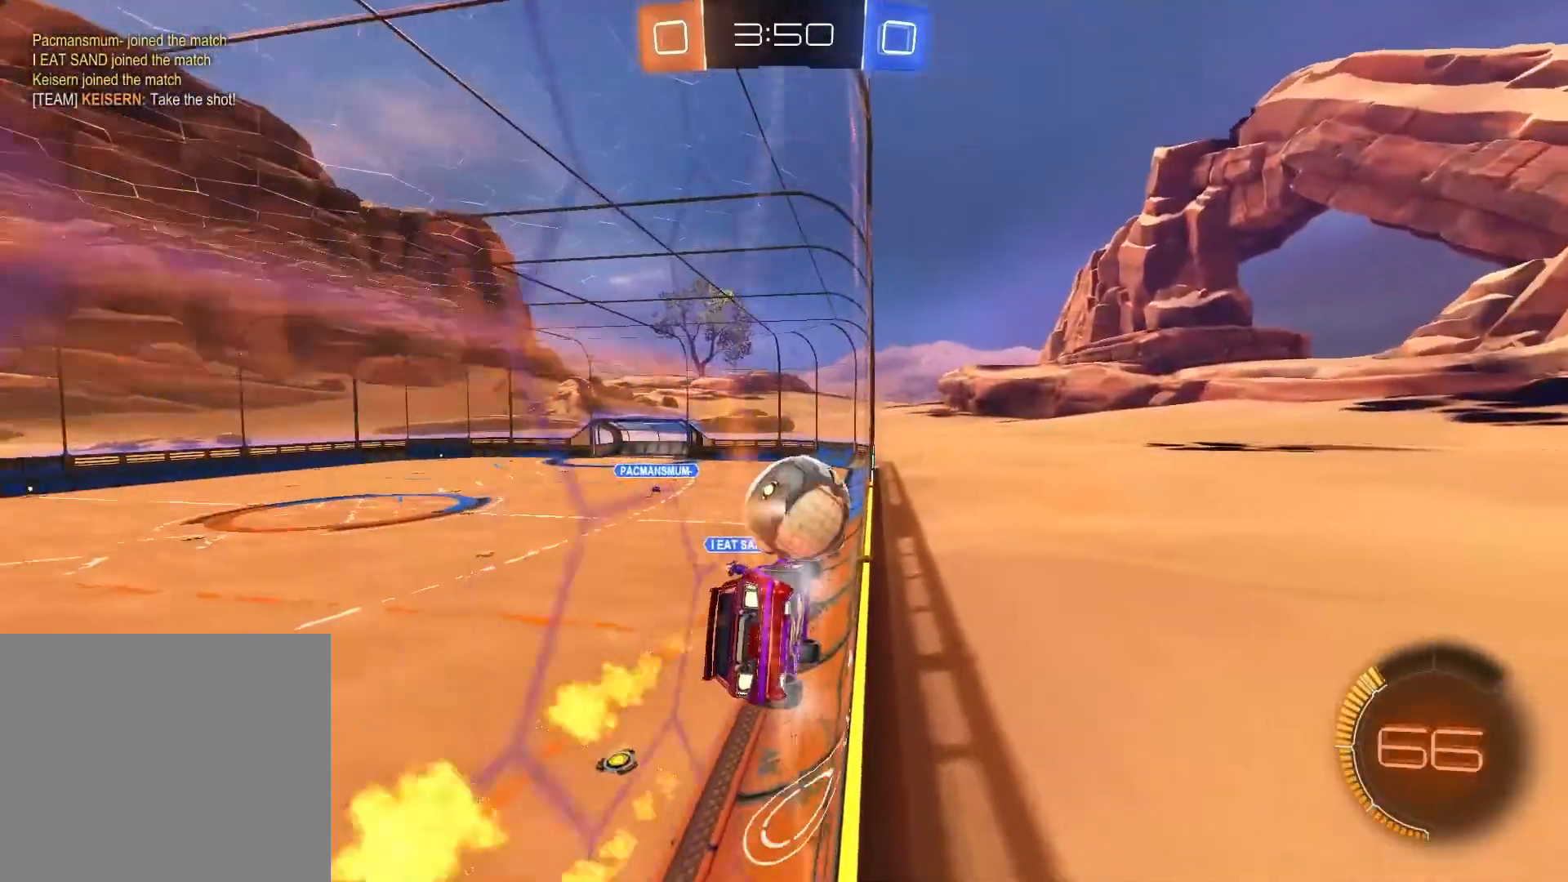
{"buttons": ["CIRCLE", "R1", "R2"], "left_stick": "up-left", "right_stick": "center", "events": [[483, "left_stick", "up-left"], [500, "CIRCLE", "down"]]}
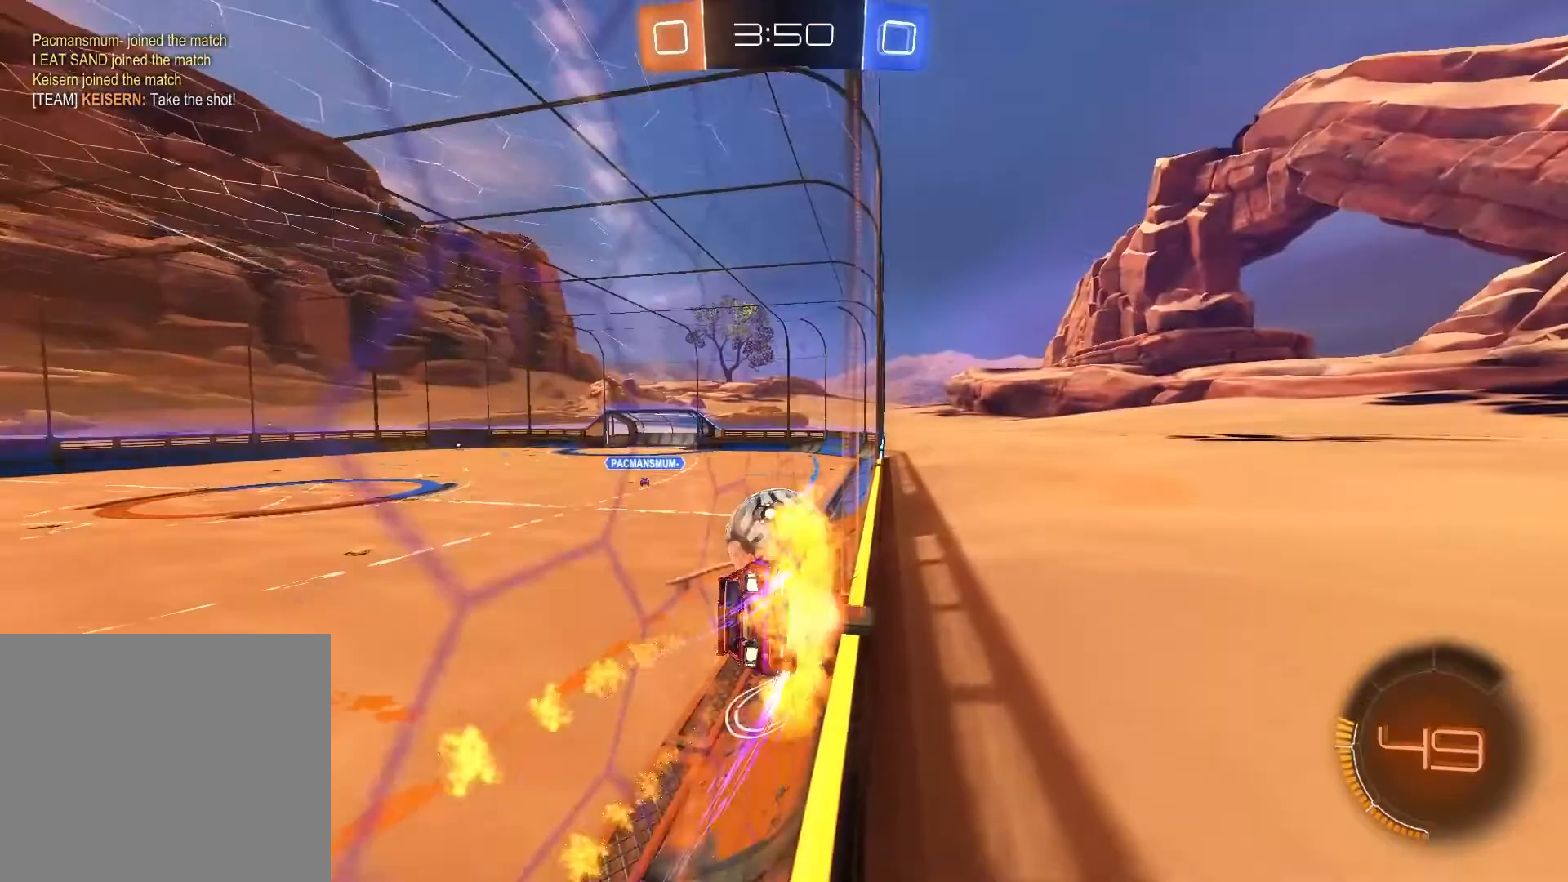
{"buttons": ["R2"], "left_stick": "center", "right_stick": "center", "events": [[133, "CIRCLE", "up"], [200, "CIRCLE", "down"], [367, "CIRCLE", "up"], [417, "R1", "up"], [467, "left_stick", "center"]]}
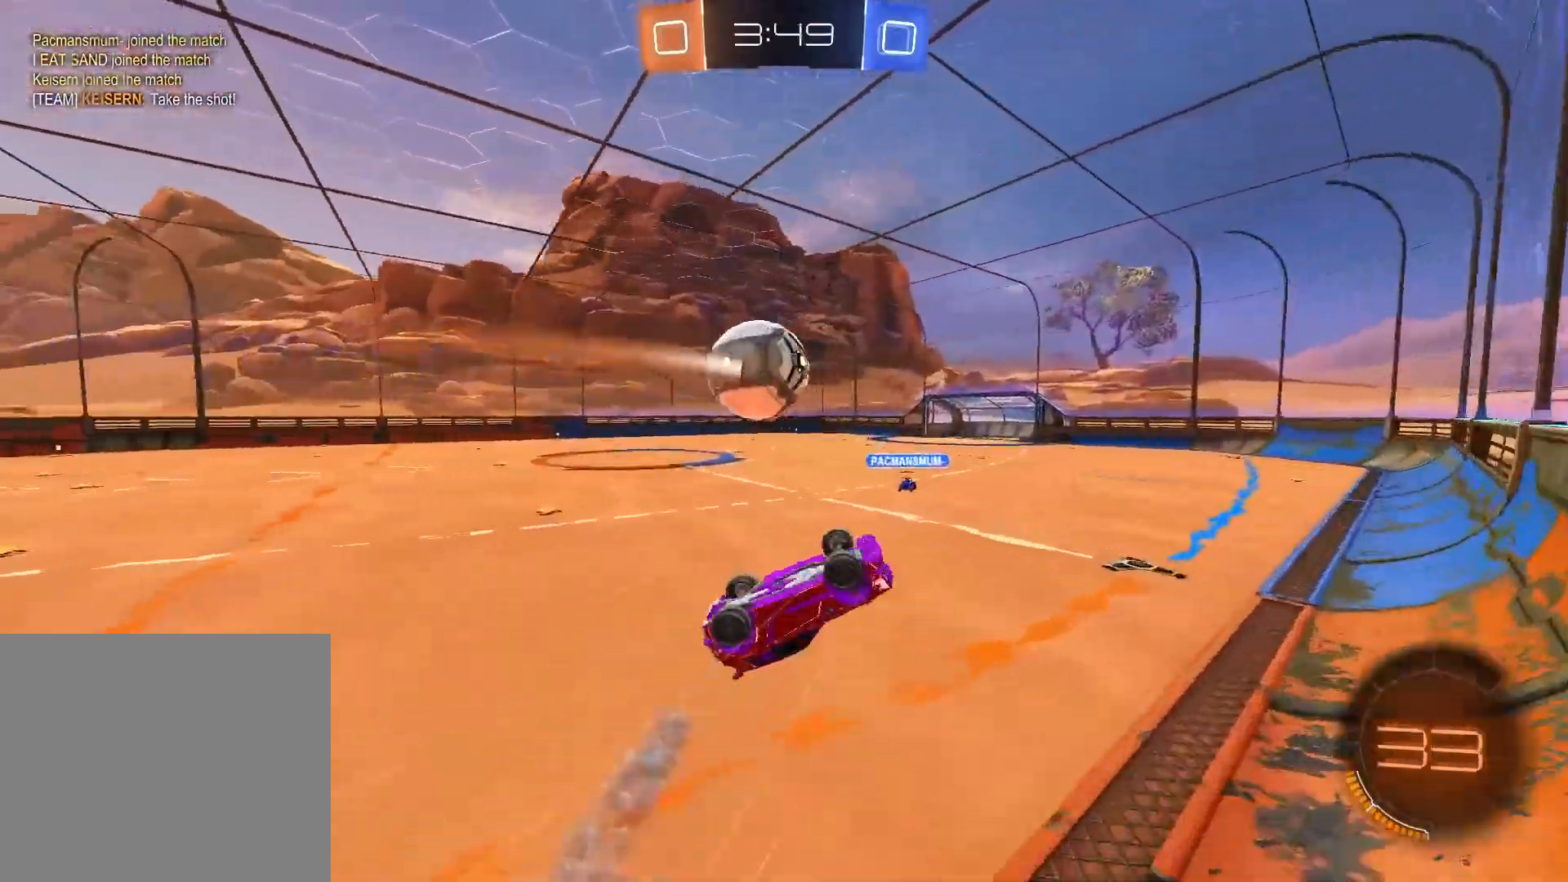
{"buttons": ["CROSS", "R2"], "left_stick": "down-right", "right_stick": "center", "events": [[467, "CROSS", "down"], [467, "left_stick", "down-right"]]}
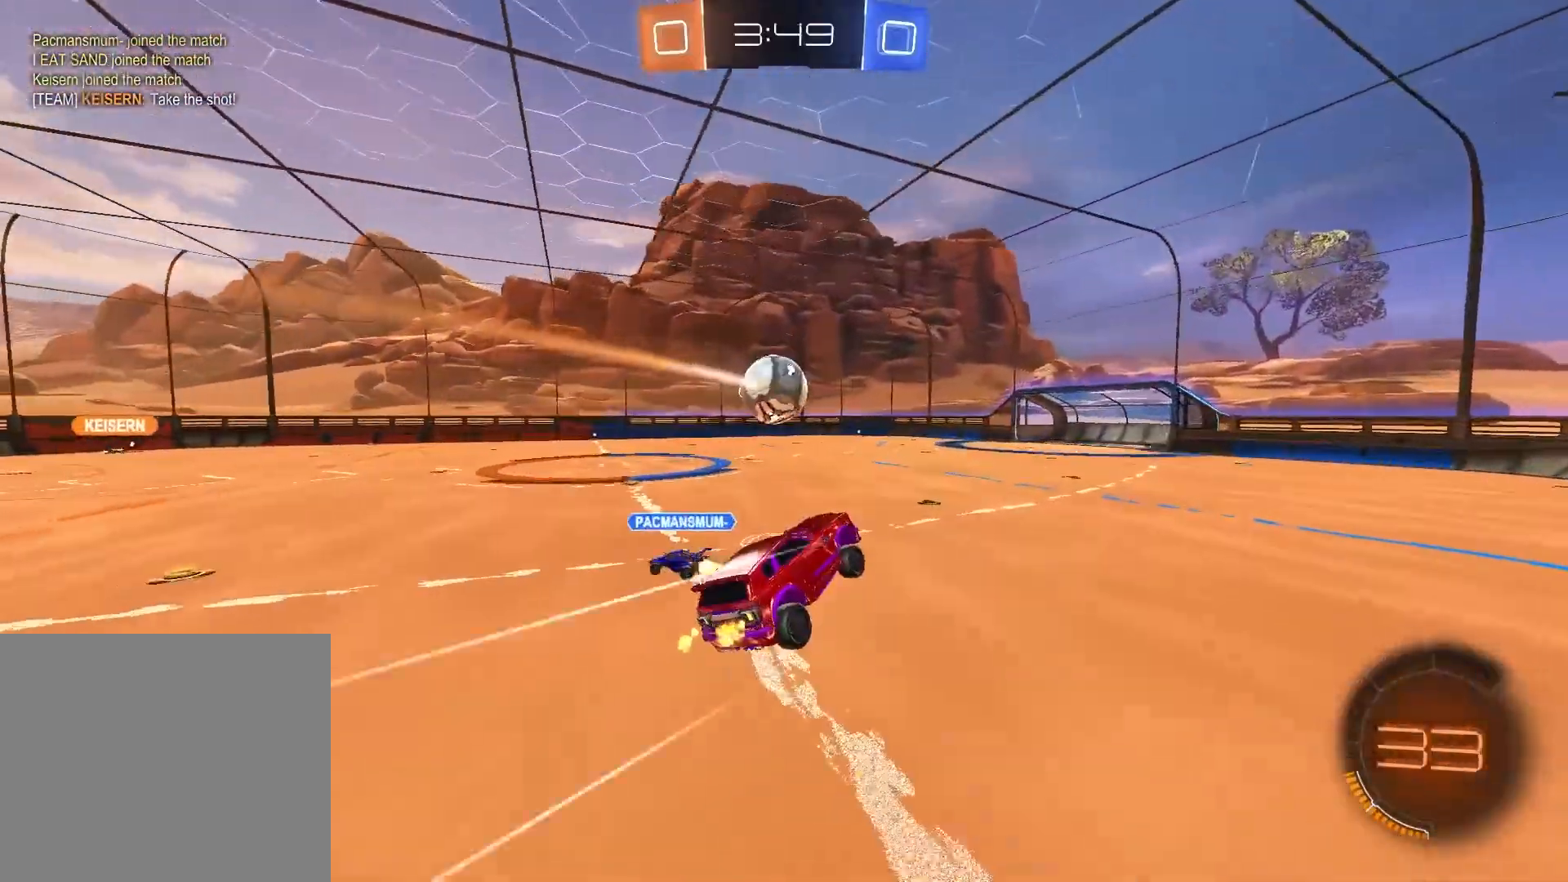
{"buttons": ["R2"], "left_stick": "down", "right_stick": "center", "events": [[133, "CROSS", "up"], [183, "left_stick", "center"], [383, "left_stick", "down"]]}
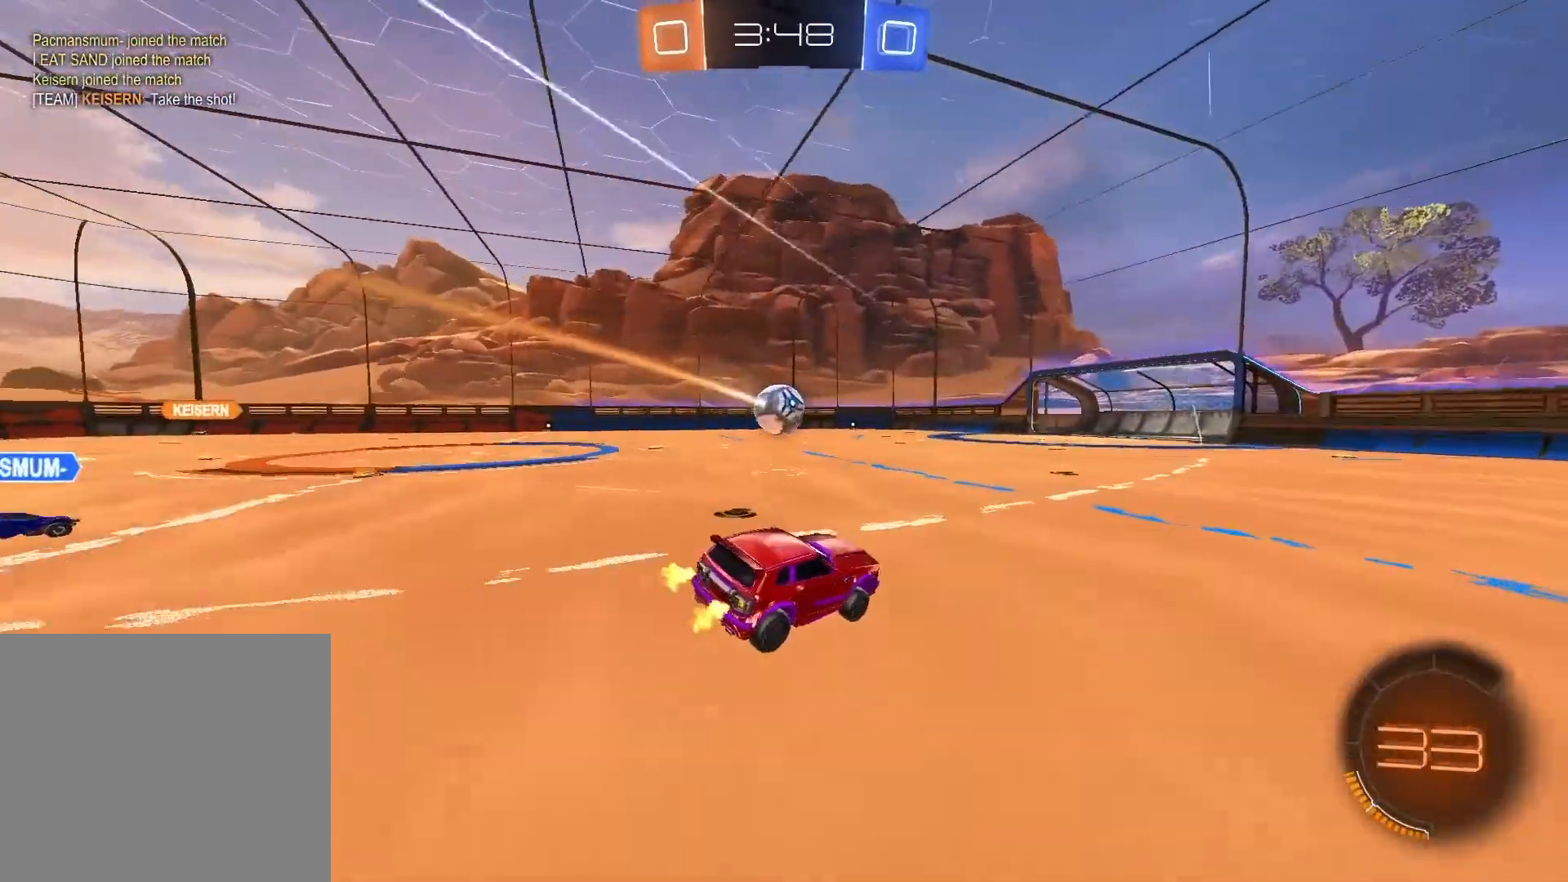
{"buttons": ["CIRCLE", "R2"], "left_stick": "up", "right_stick": "center", "events": [[67, "left_stick", "left"], [250, "left_stick", "center"], [467, "CIRCLE", "down"], [467, "left_stick", "up"]]}